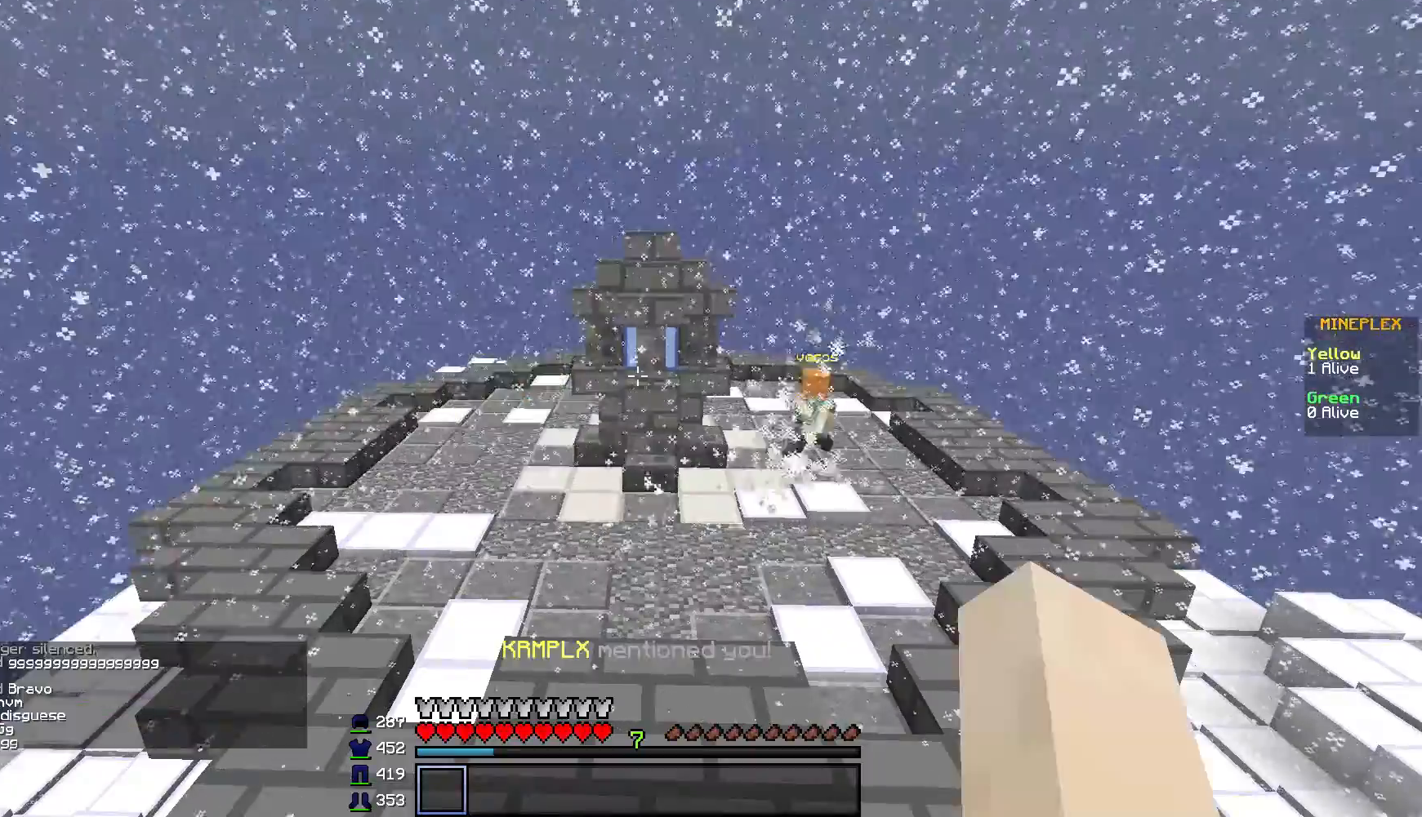
Gameplay with keyboard and mouse; each line is a JSON object with the keys and mouse buttons held at the frame after it. "events" lists presses ("down") and releases ("up") of "a", "d", "s", "w", "mouse_left" and "mouse_right" between this image and that frame as [ms after this image, input, new state], when the widget could be followed in between. "mouse_left", "mouse_right" = the "left", "right" buttons of the "mouse" list. No other keys are recorded. Fast repeated clicks can show as one long hold. Mouse movement is not recorded.
{"keys": [], "mouse": [], "events": []}
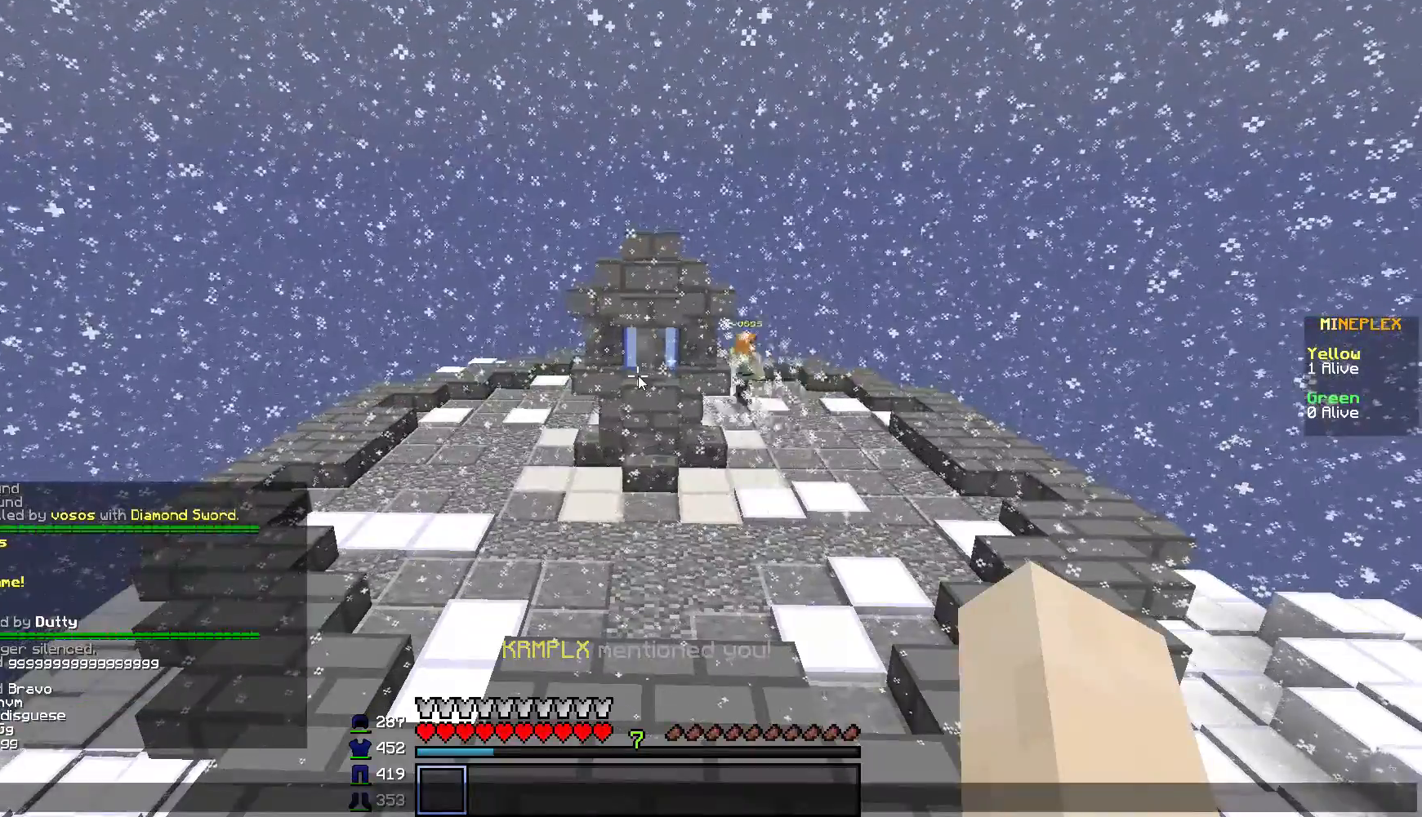
{"keys": [], "mouse": [], "events": []}
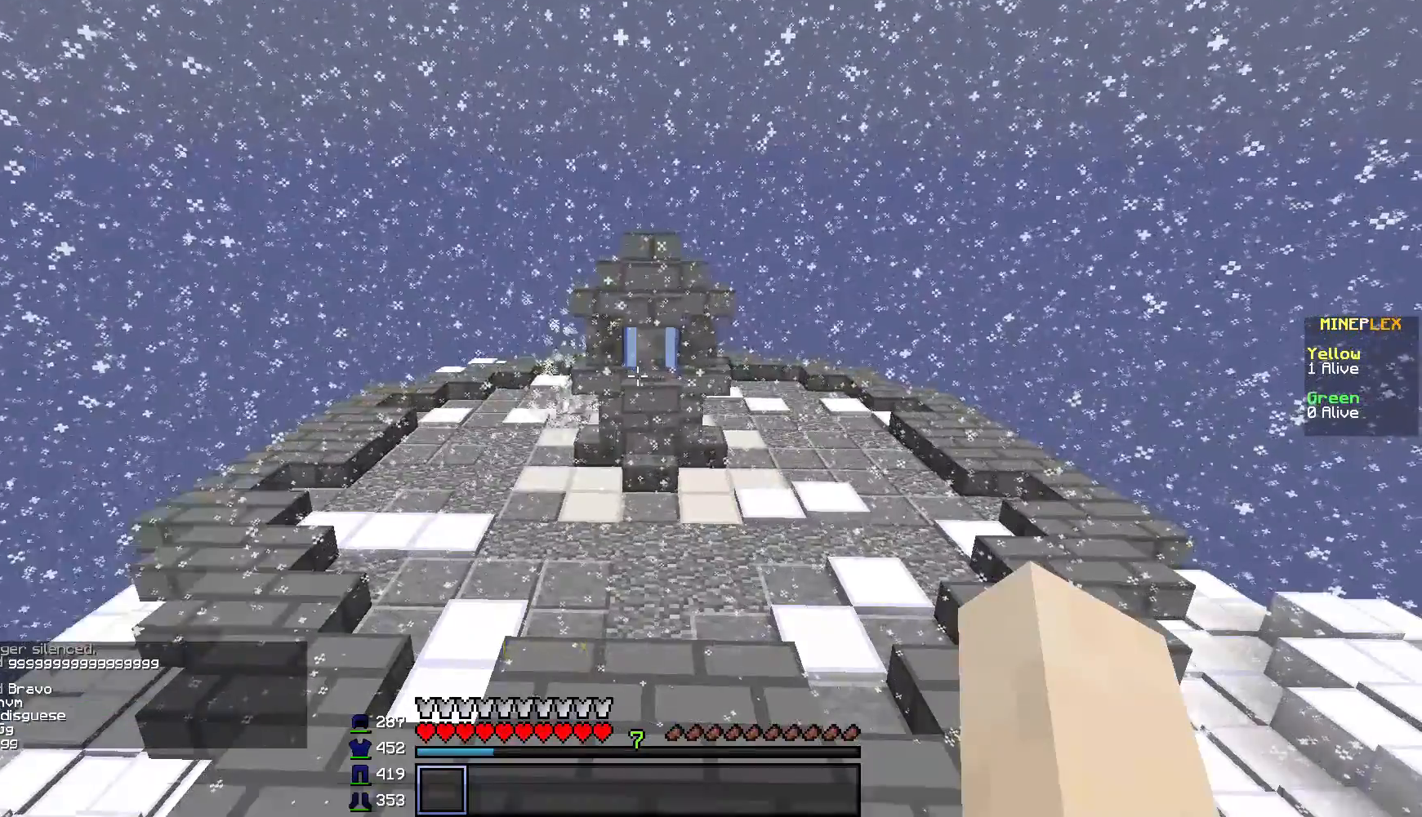
{"keys": [], "mouse": [], "events": []}
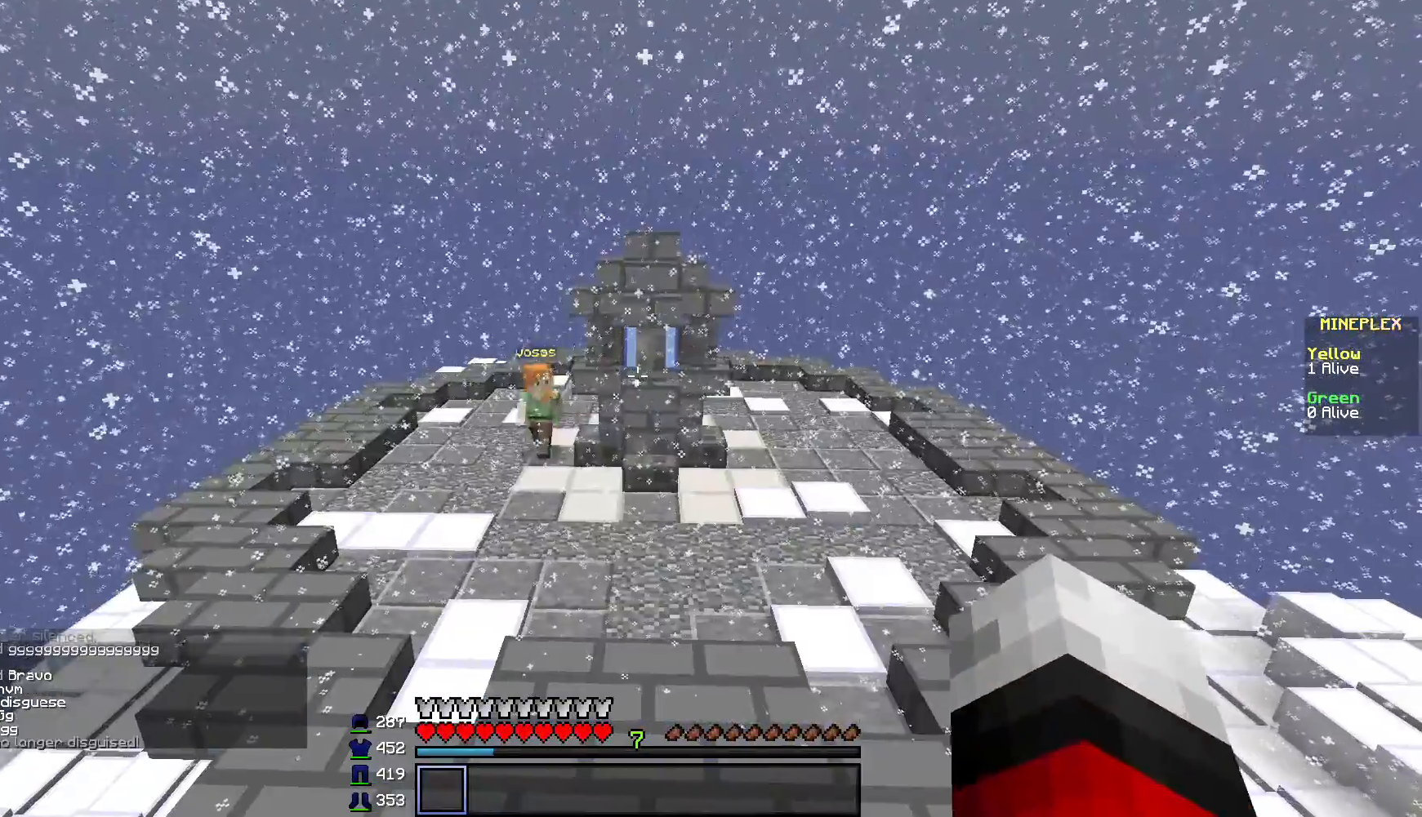
{"keys": ["s"], "mouse": [], "events": [[150, "a", "down"], [150, "s", "down"], [350, "a", "up"], [400, "s", "up"], [450, "s", "down"]]}
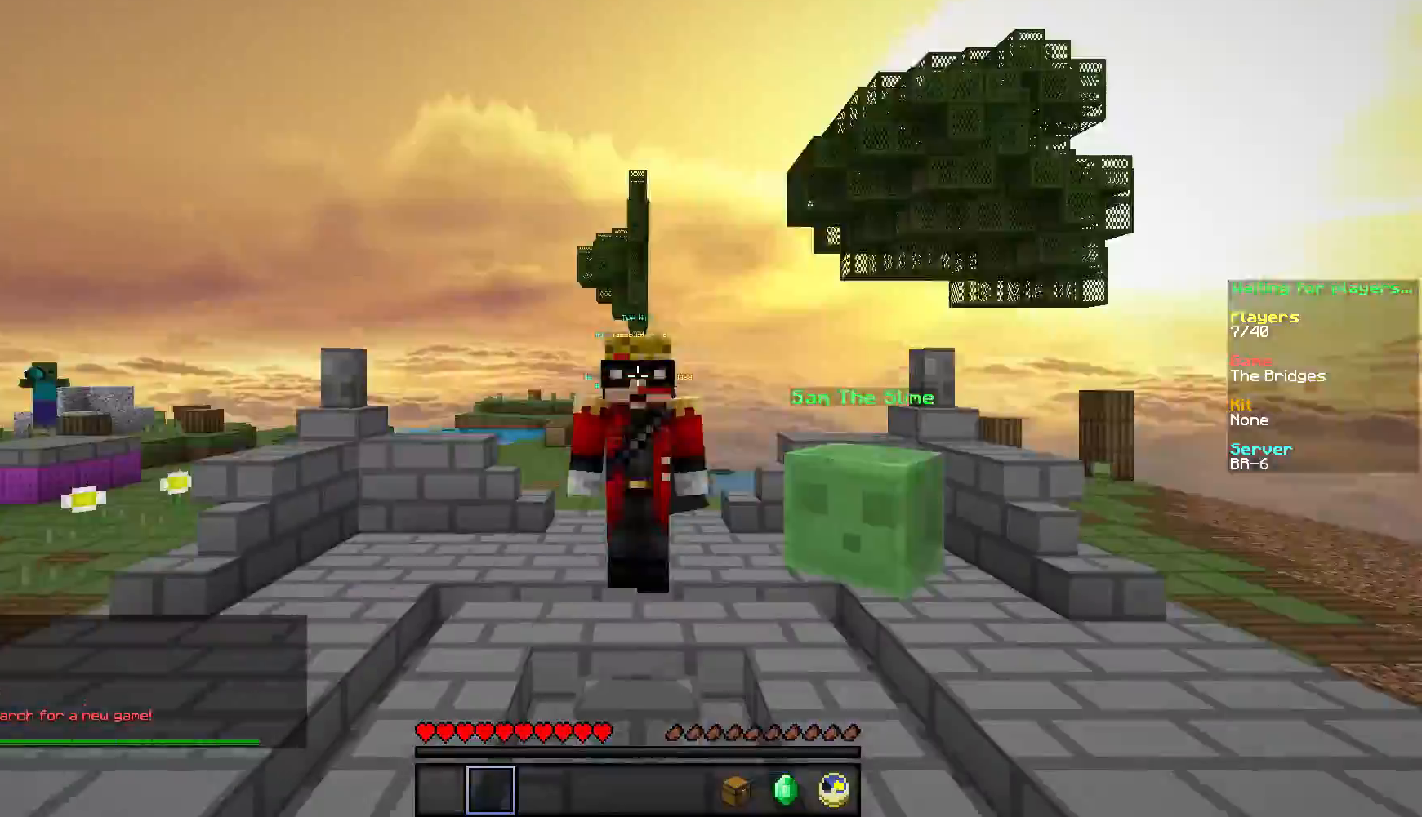
{"keys": ["w"], "mouse": [], "events": [[134, "s", "up"], [401, "w", "down"]]}
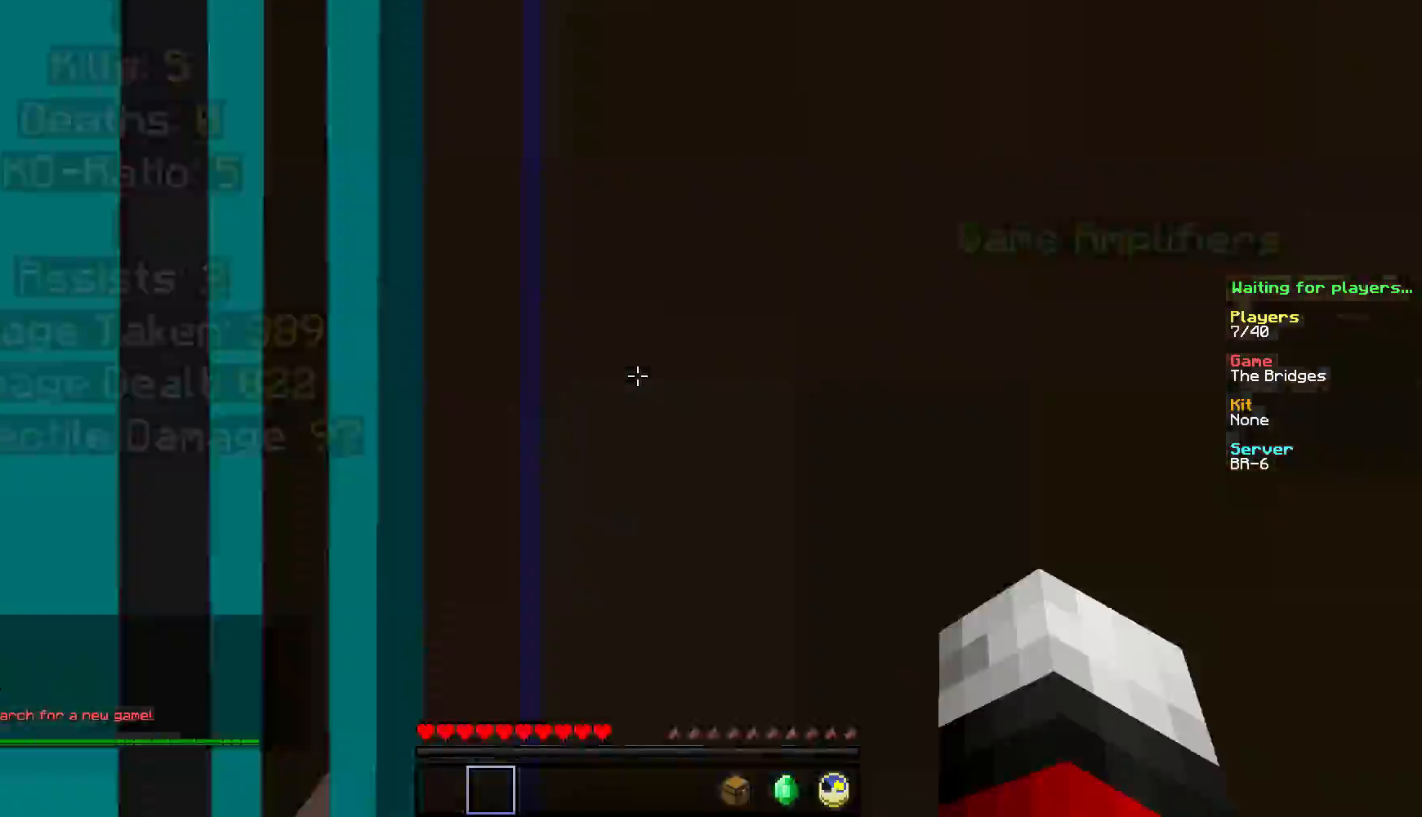
{"keys": ["w"], "mouse": [], "events": []}
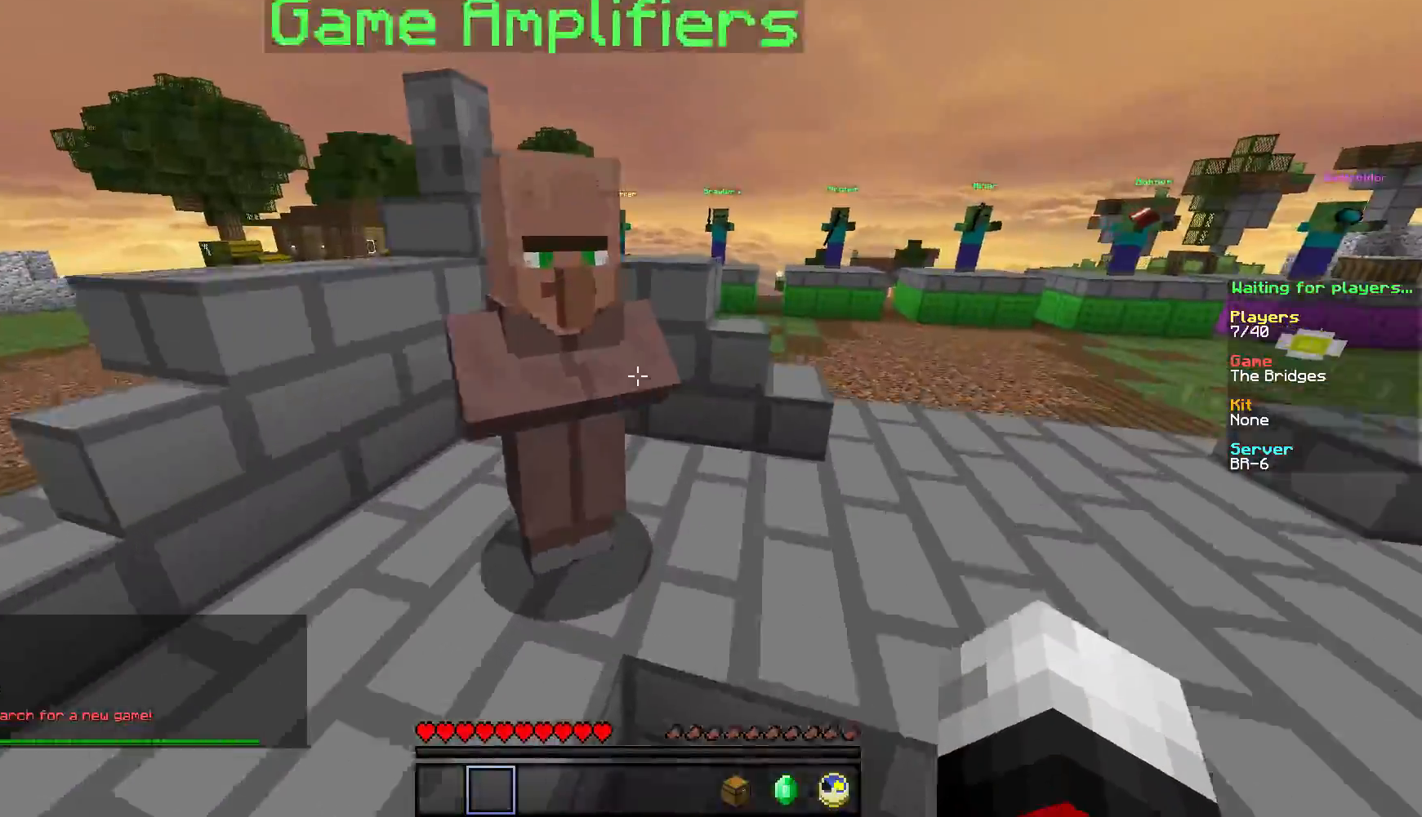
{"keys": ["w"], "mouse": [], "events": []}
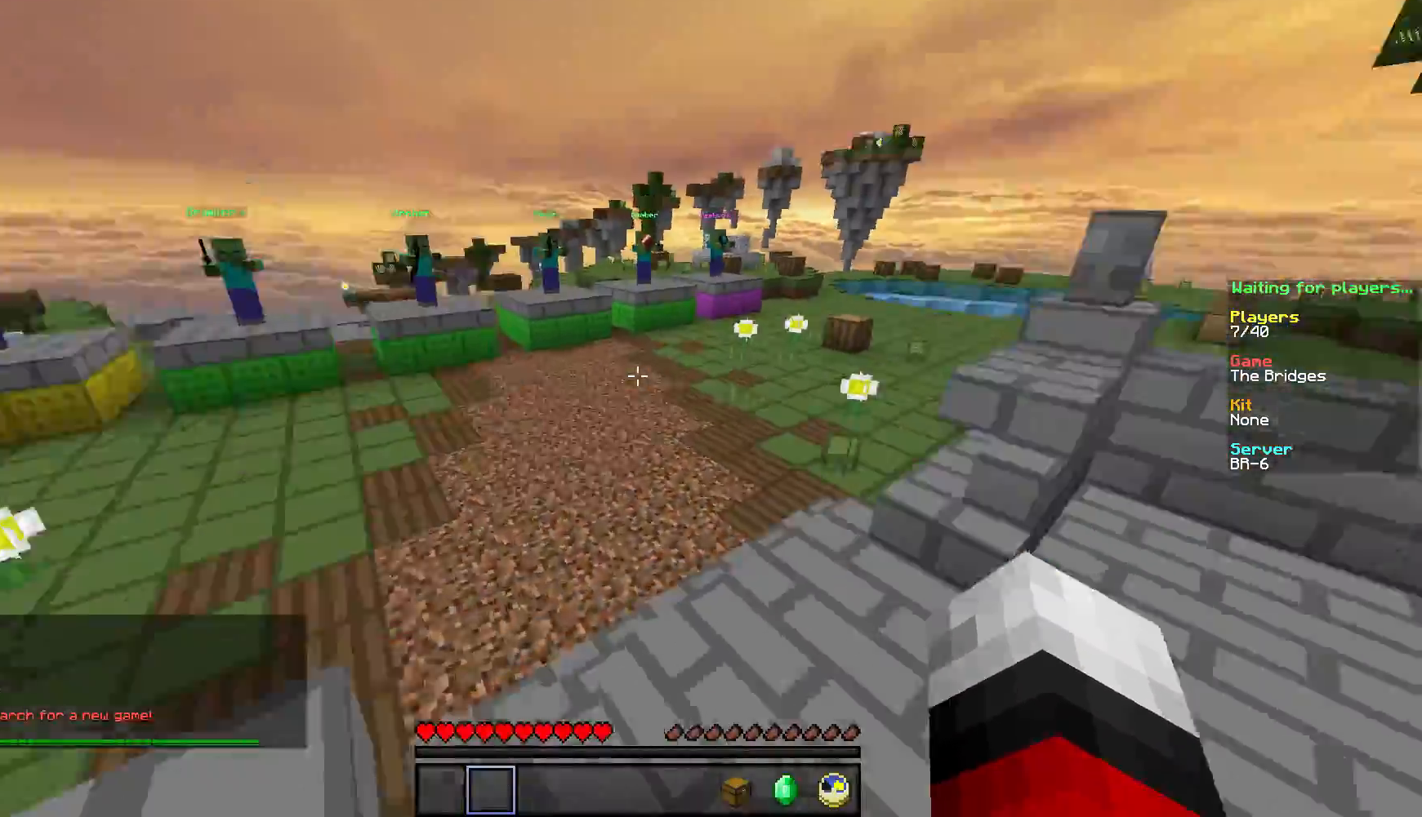
{"keys": ["w"], "mouse": [], "events": [[200, "d", "down"], [400, "d", "up"]]}
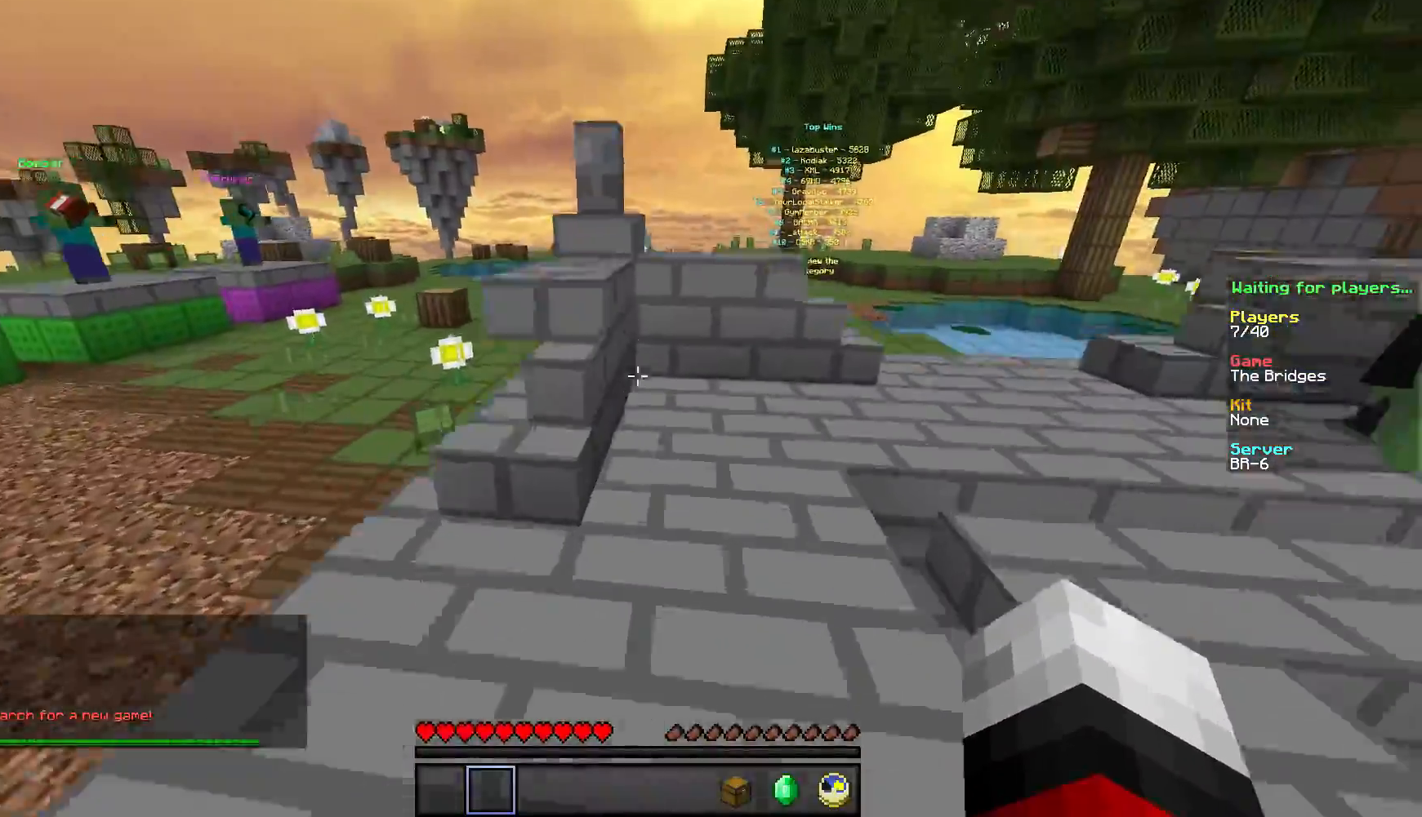
{"keys": ["w"], "mouse": [], "events": []}
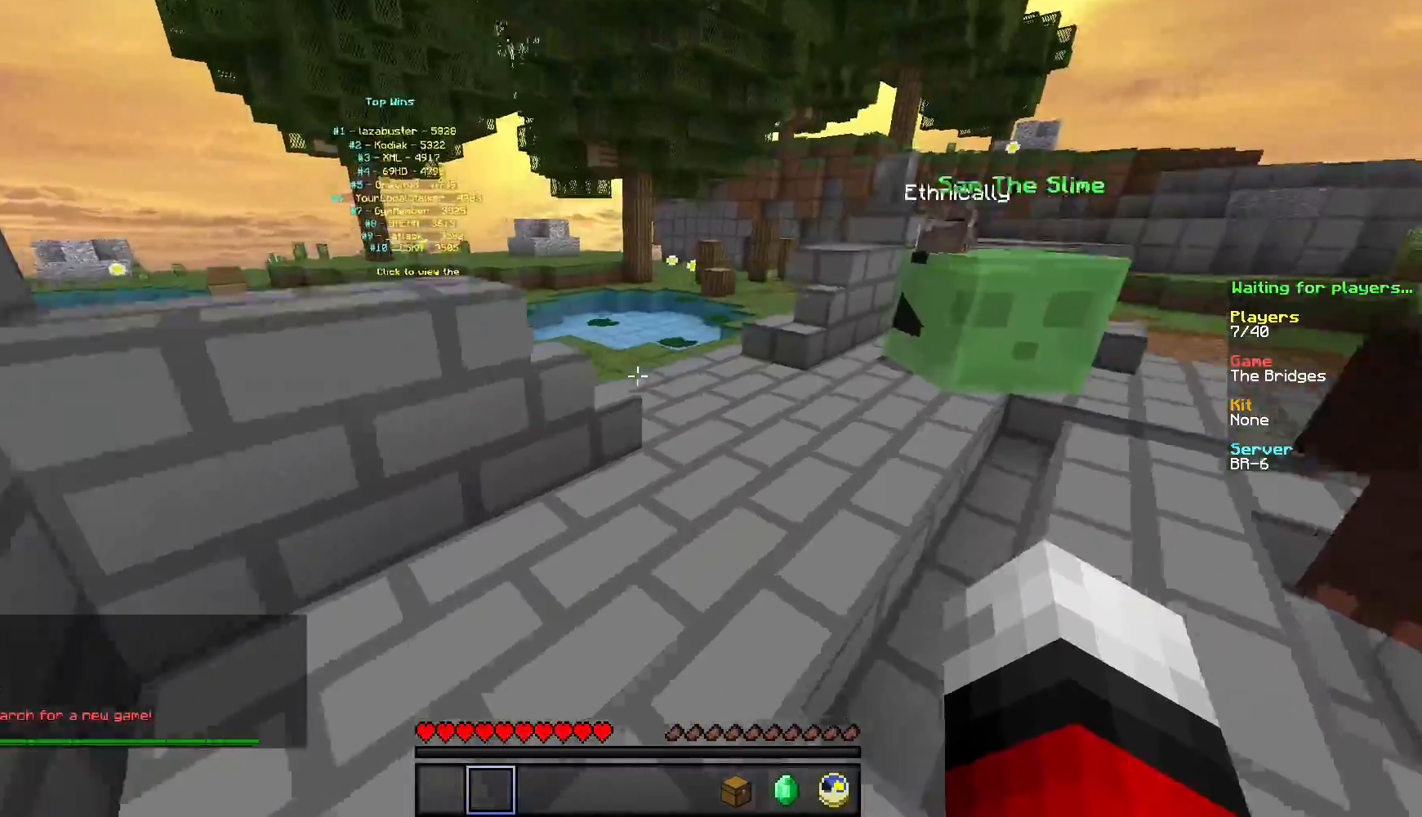
{"keys": ["w"], "mouse": [], "events": [[233, "d", "down"], [450, "d", "up"]]}
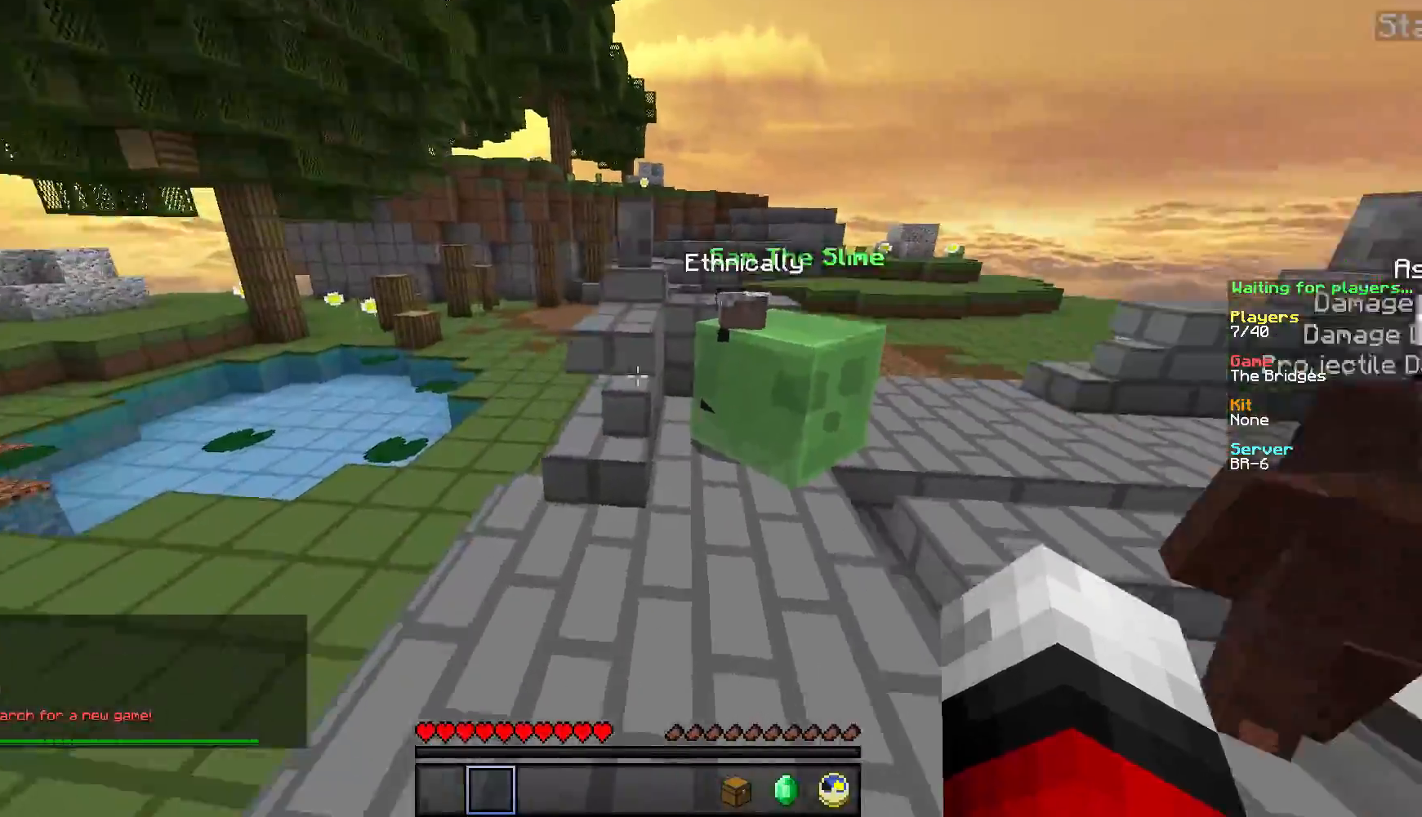
{"keys": ["w"], "mouse": [], "events": []}
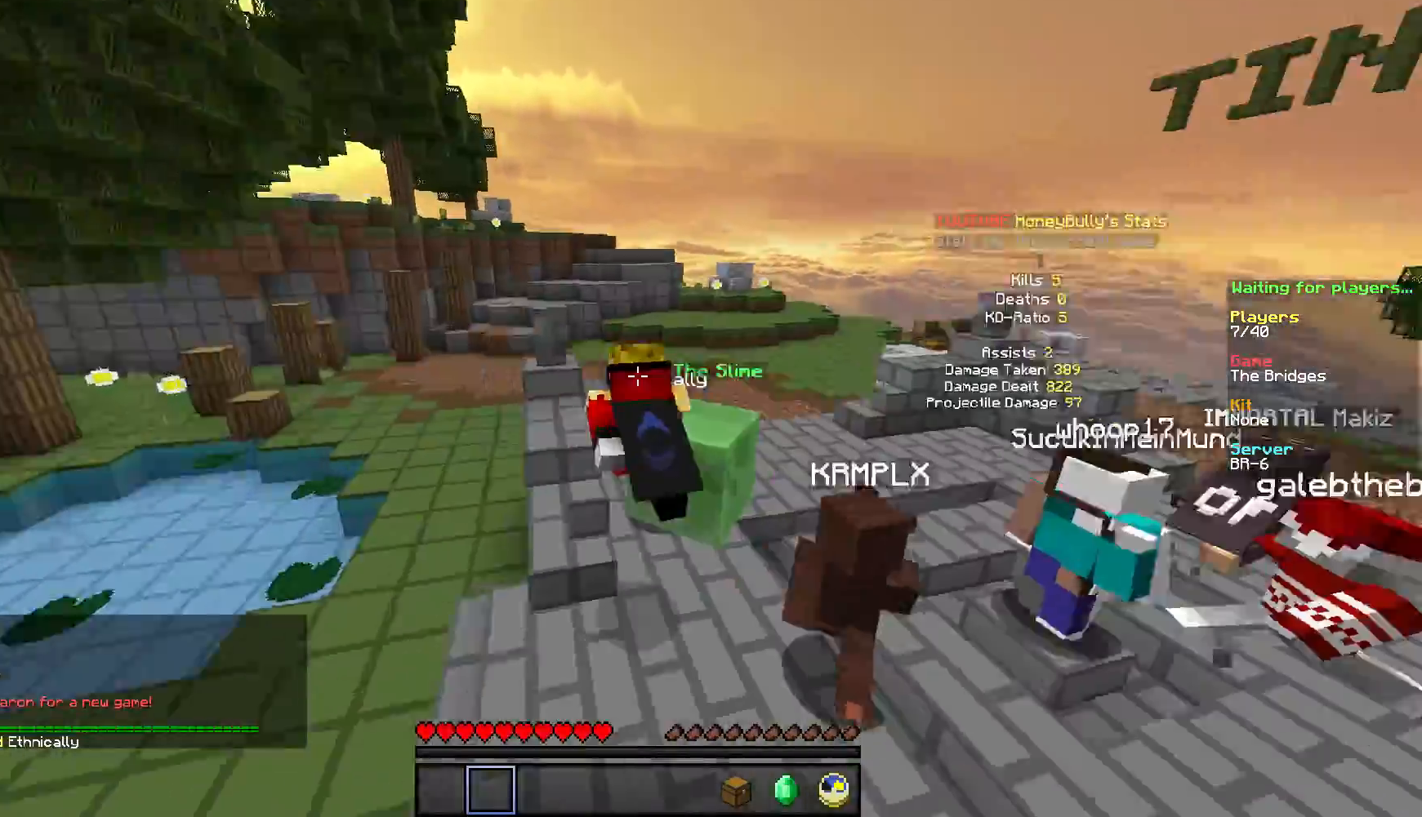
{"keys": ["w"], "mouse": [], "events": []}
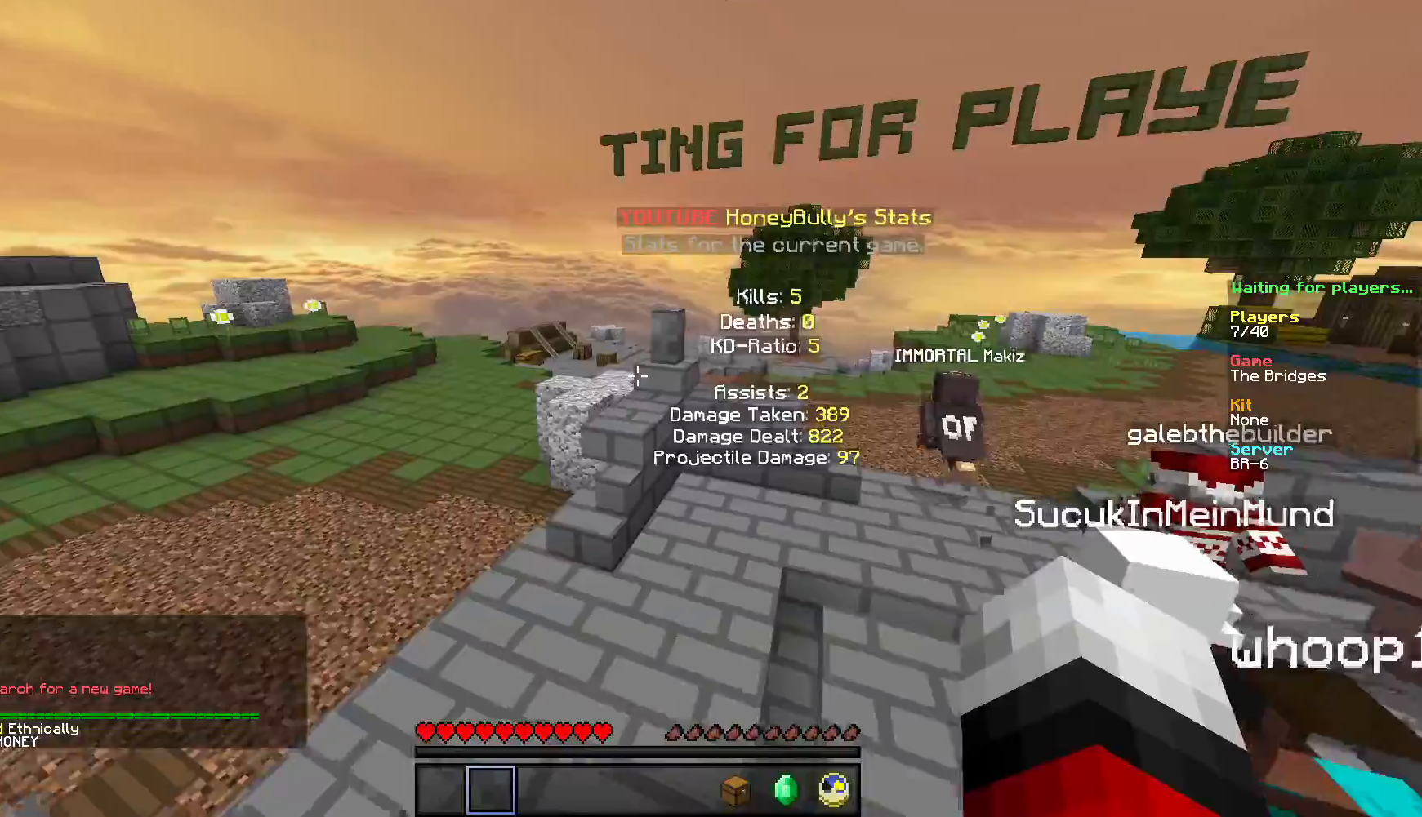
{"keys": ["w"], "mouse": [], "events": []}
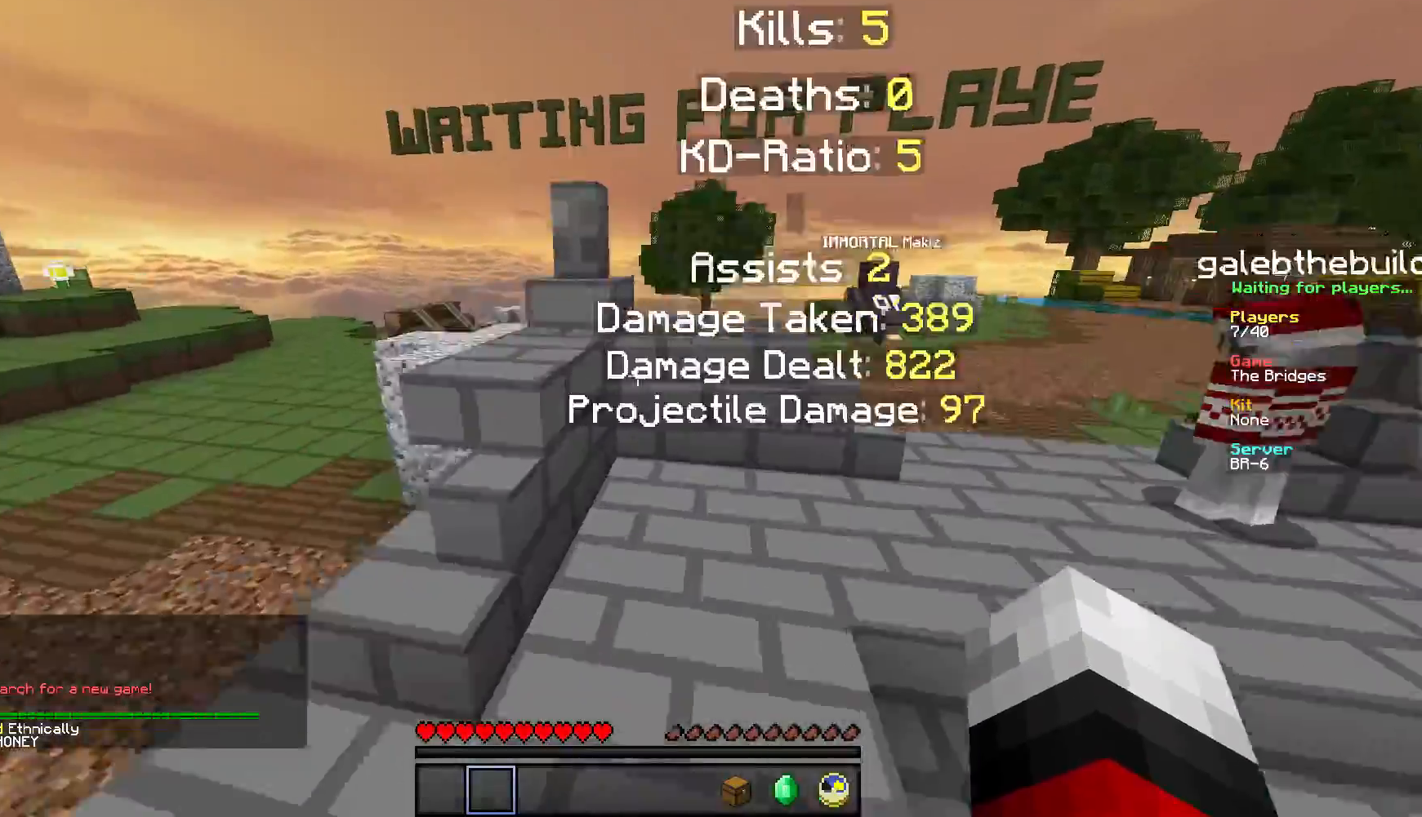
{"keys": ["w"], "mouse": [], "events": [[333, "d", "down"], [500, "d", "up"]]}
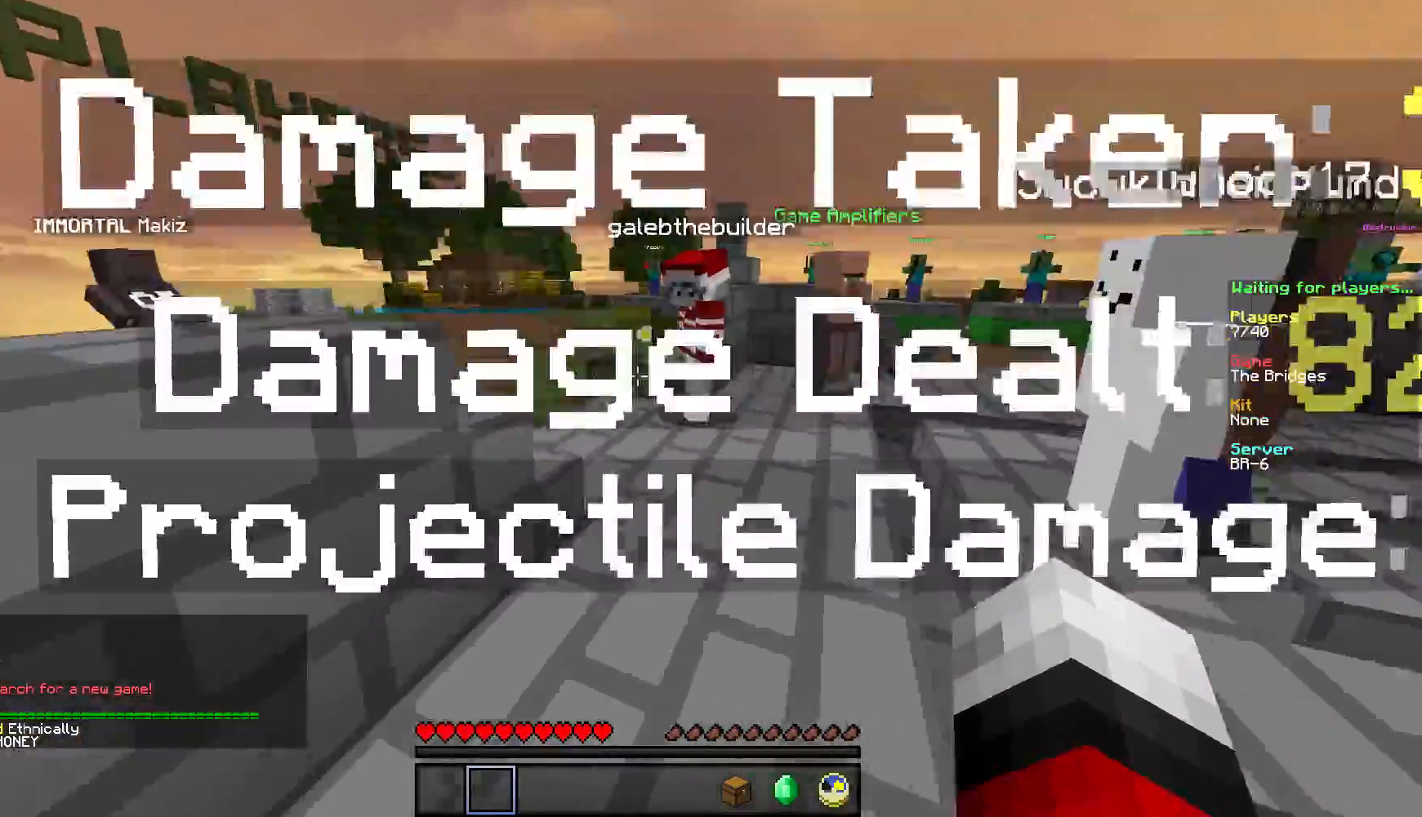
{"keys": ["w"], "mouse": [], "events": []}
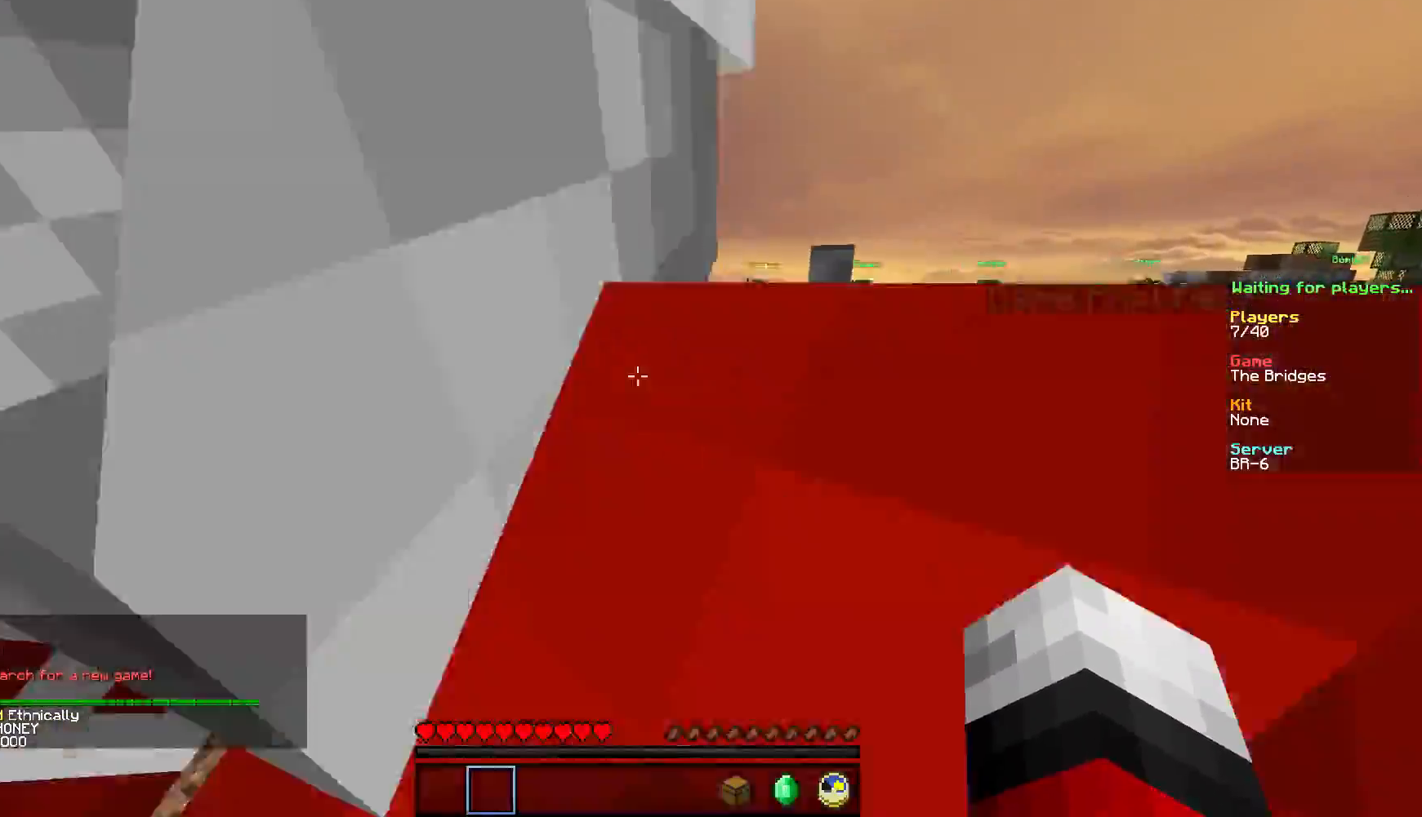
{"keys": ["w"], "mouse": [], "events": []}
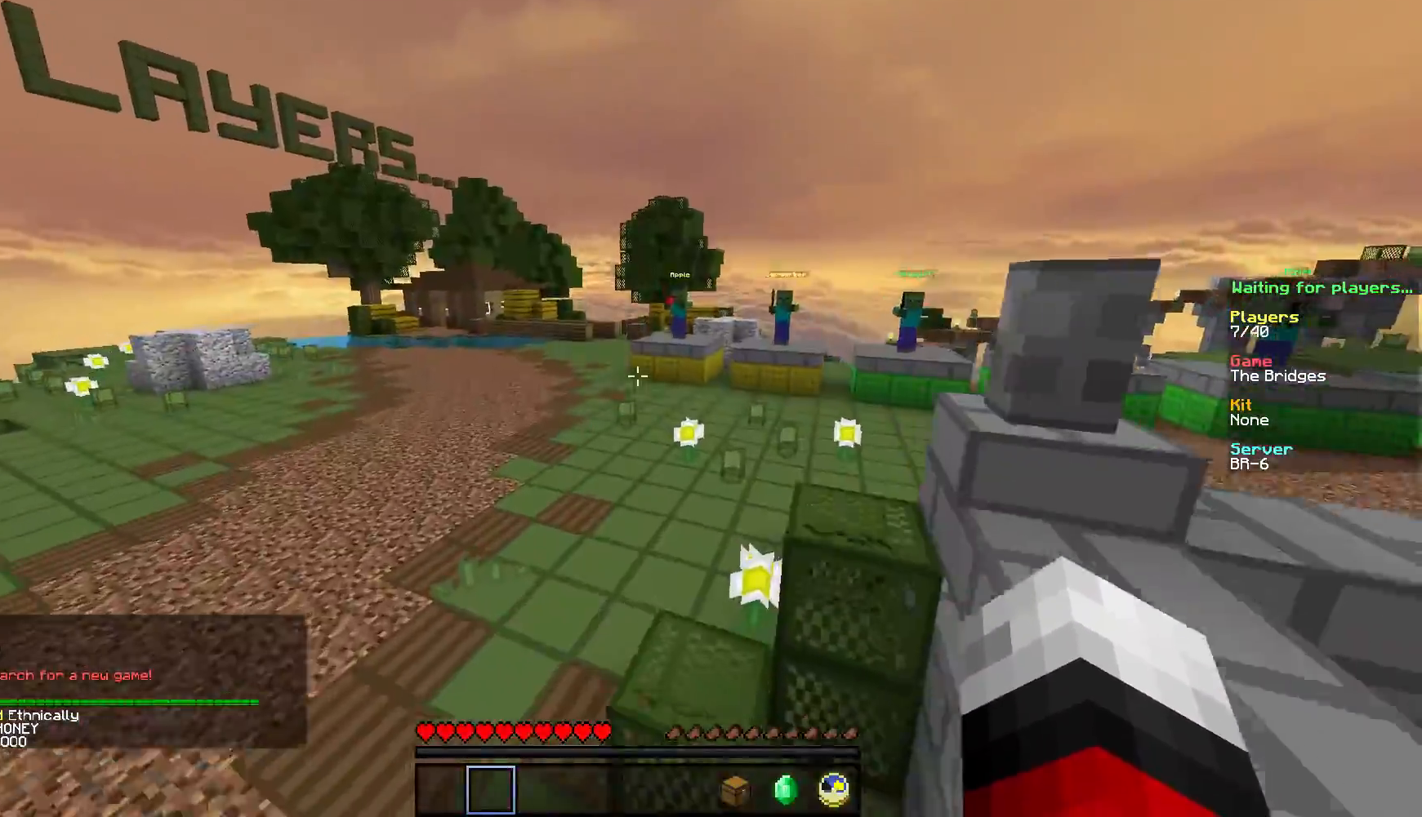
{"keys": ["w"], "mouse": [], "events": []}
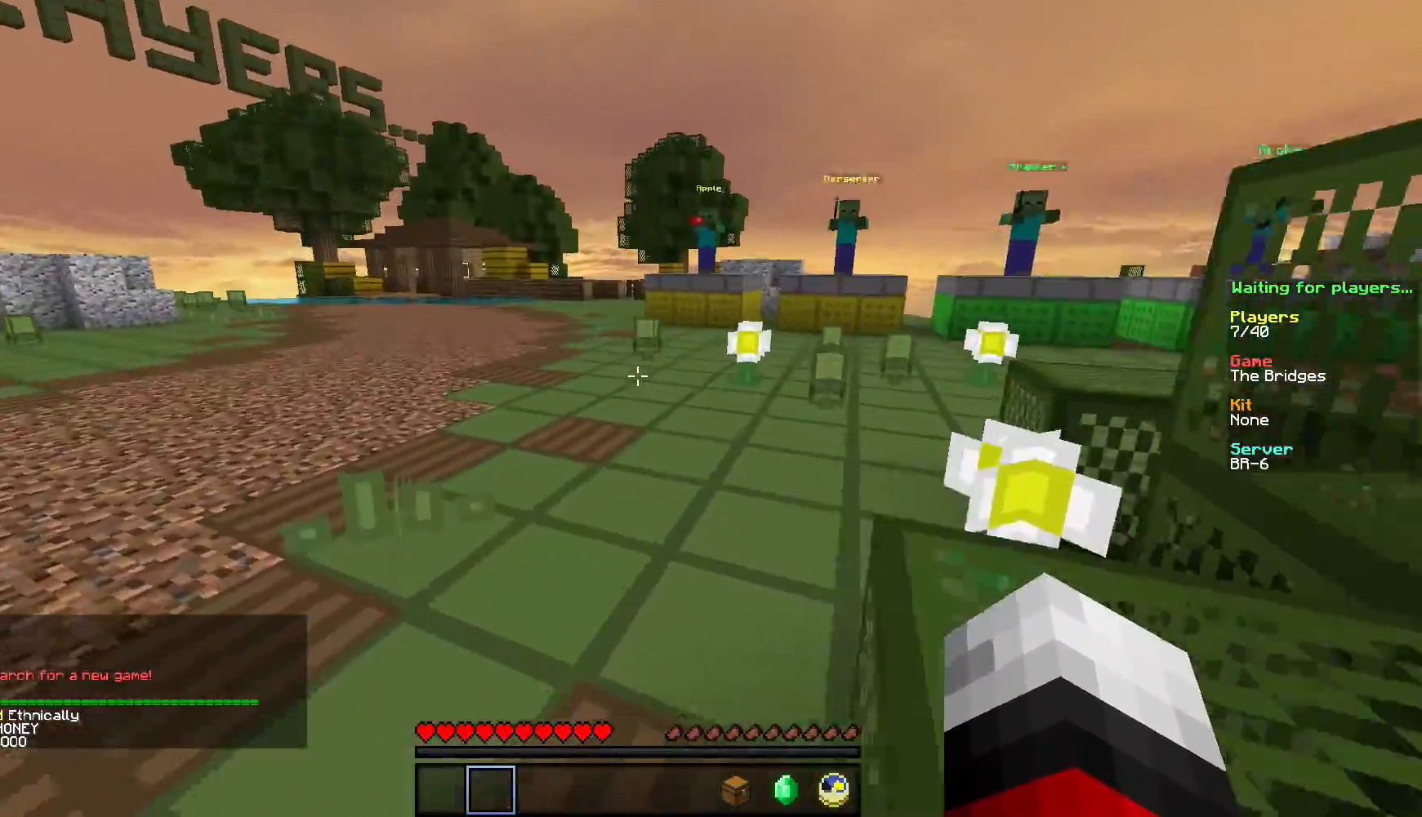
{"keys": ["d", "w"], "mouse": [], "events": [[333, "d", "down"]]}
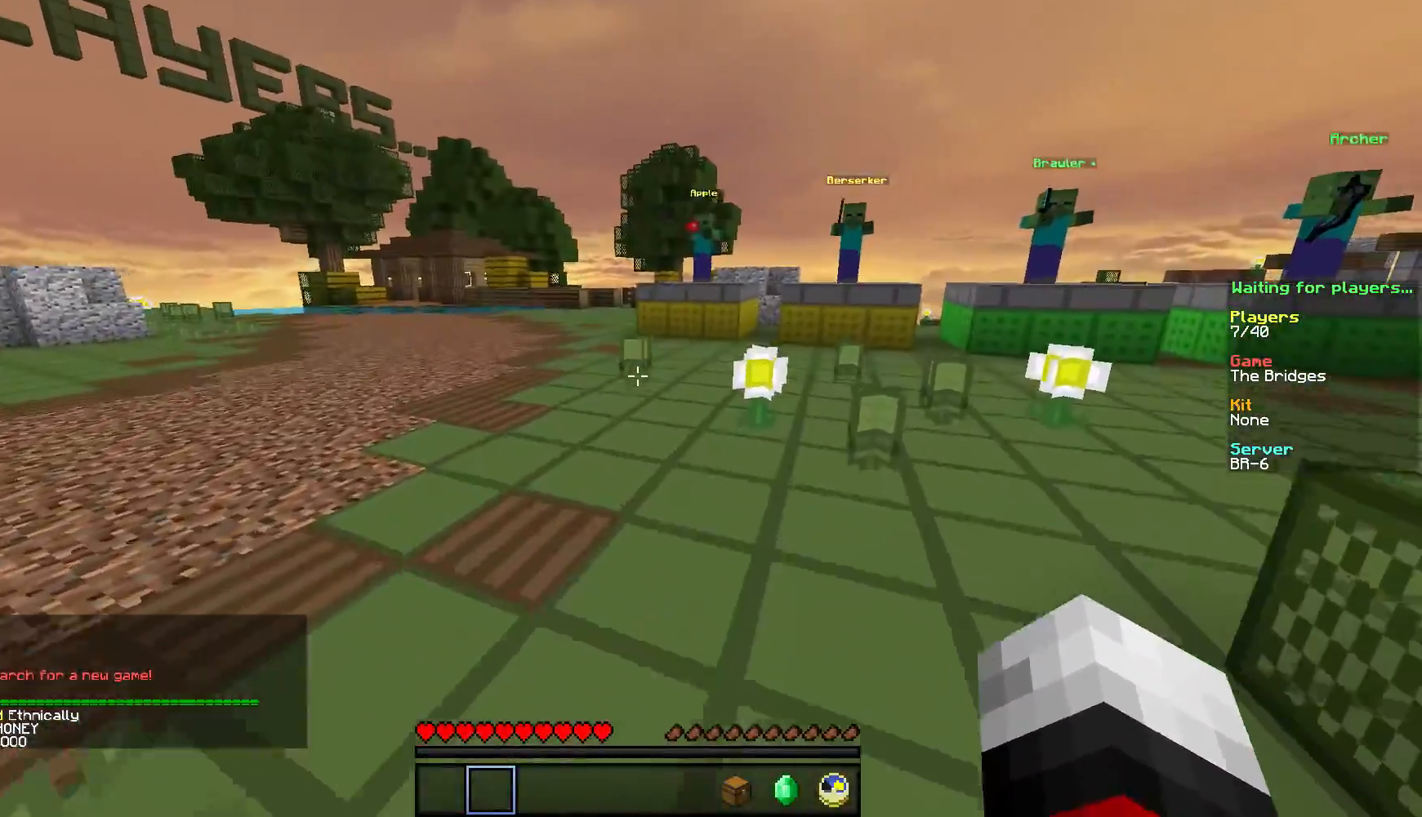
{"keys": ["w"], "mouse": [], "events": [[200, "d", "up"]]}
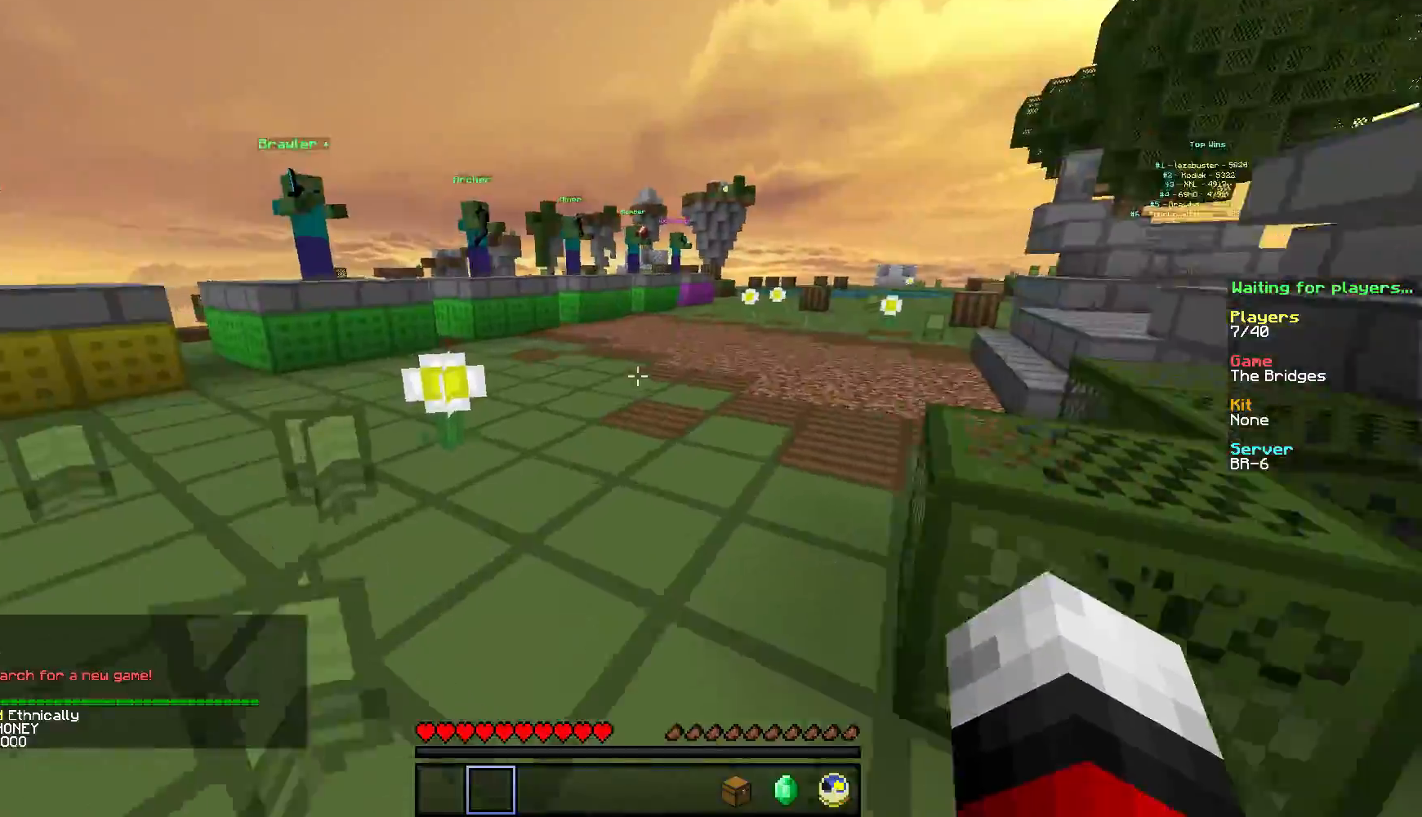
{"keys": ["w"], "mouse": [], "events": []}
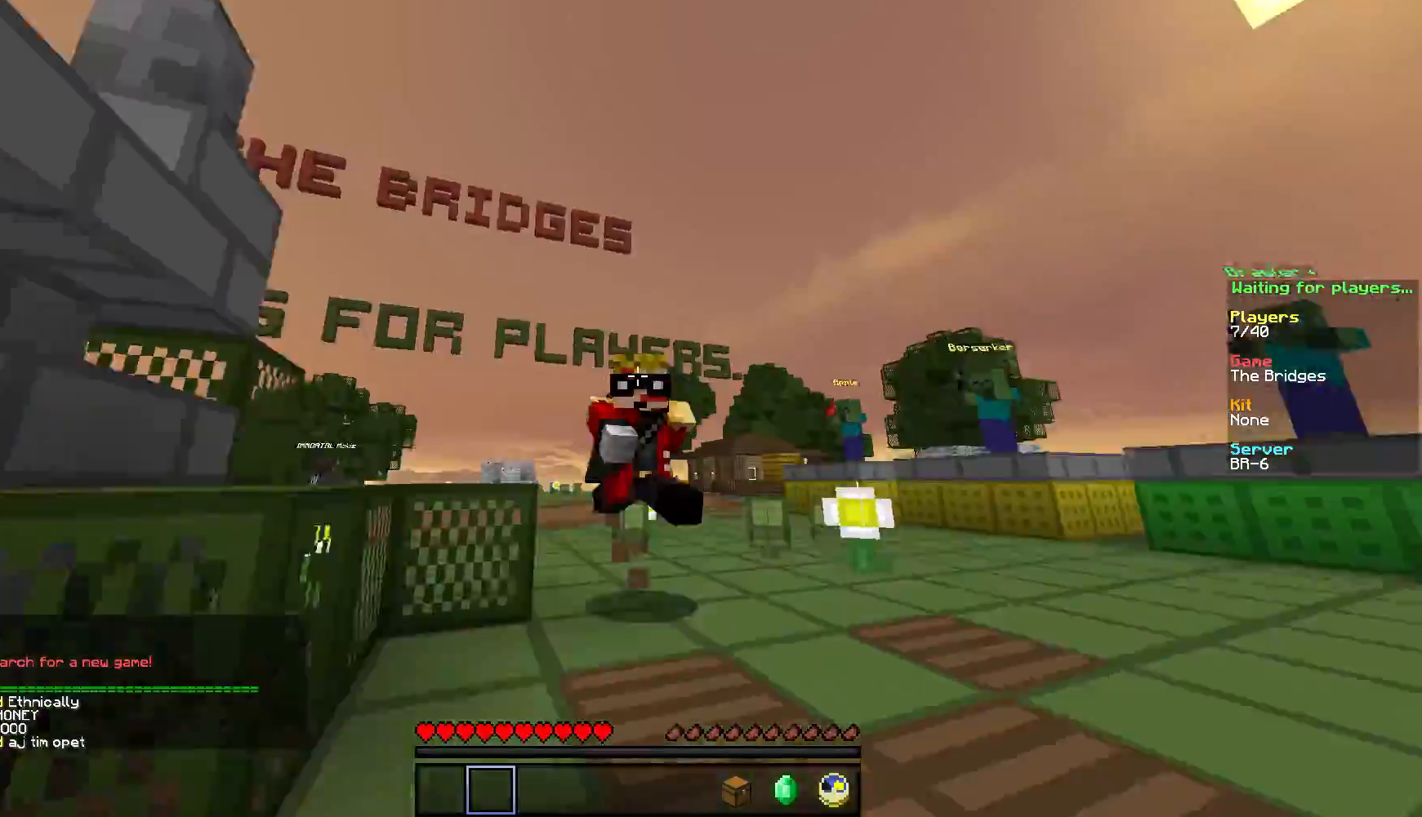
{"keys": ["w"], "mouse": [], "events": []}
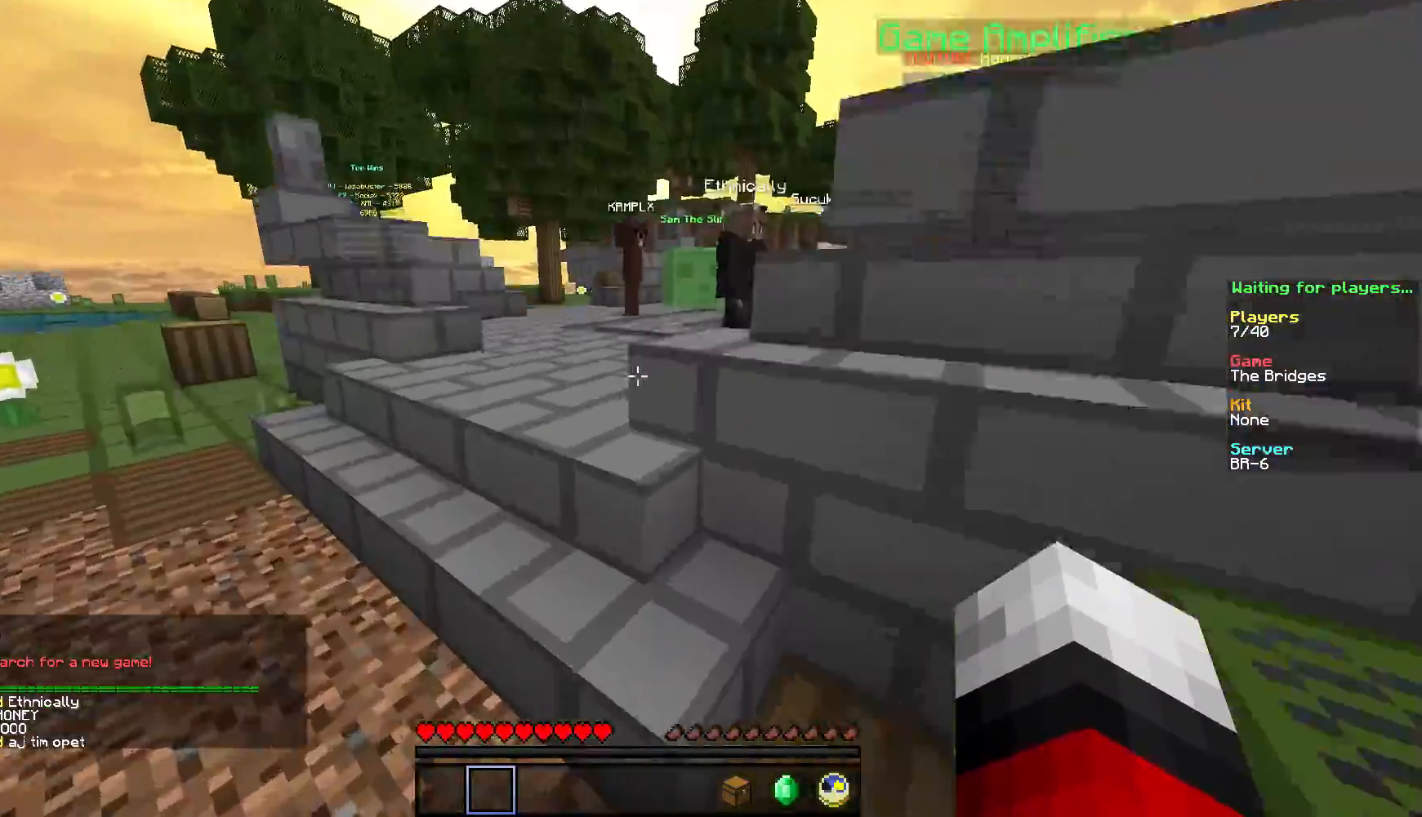
{"keys": ["w"], "mouse": [], "events": []}
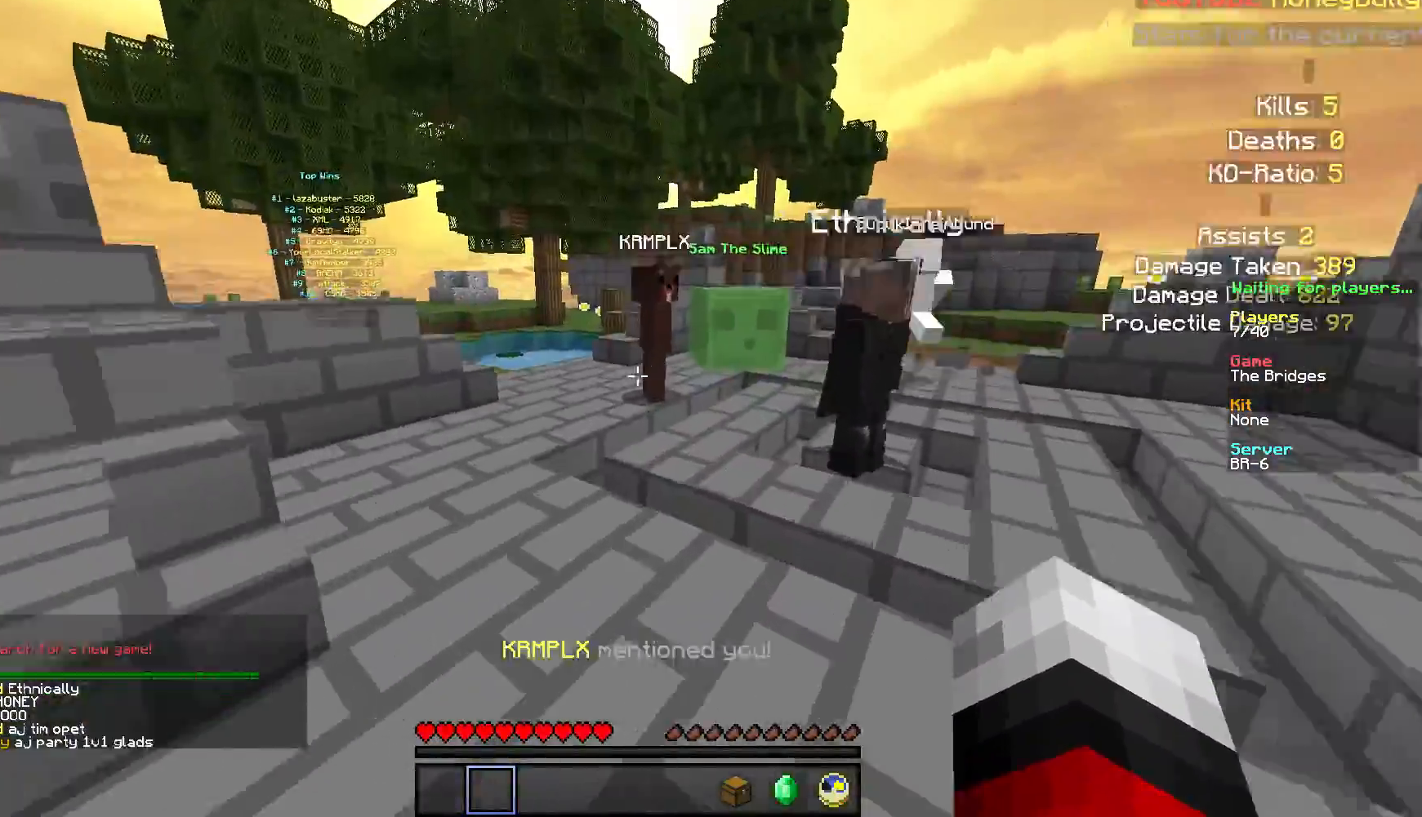
{"keys": ["w"], "mouse": [], "events": []}
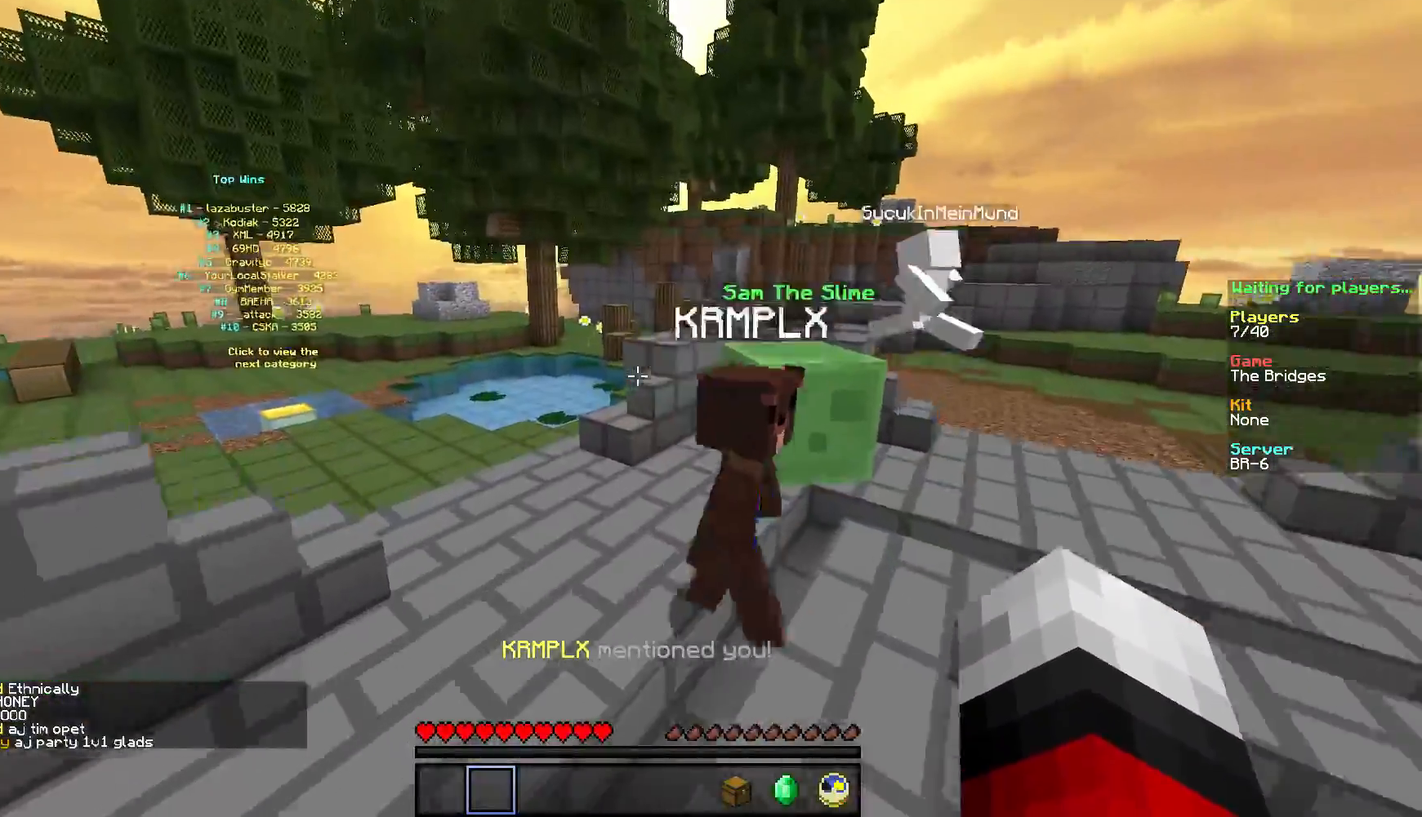
{"keys": ["w"], "mouse": [], "events": []}
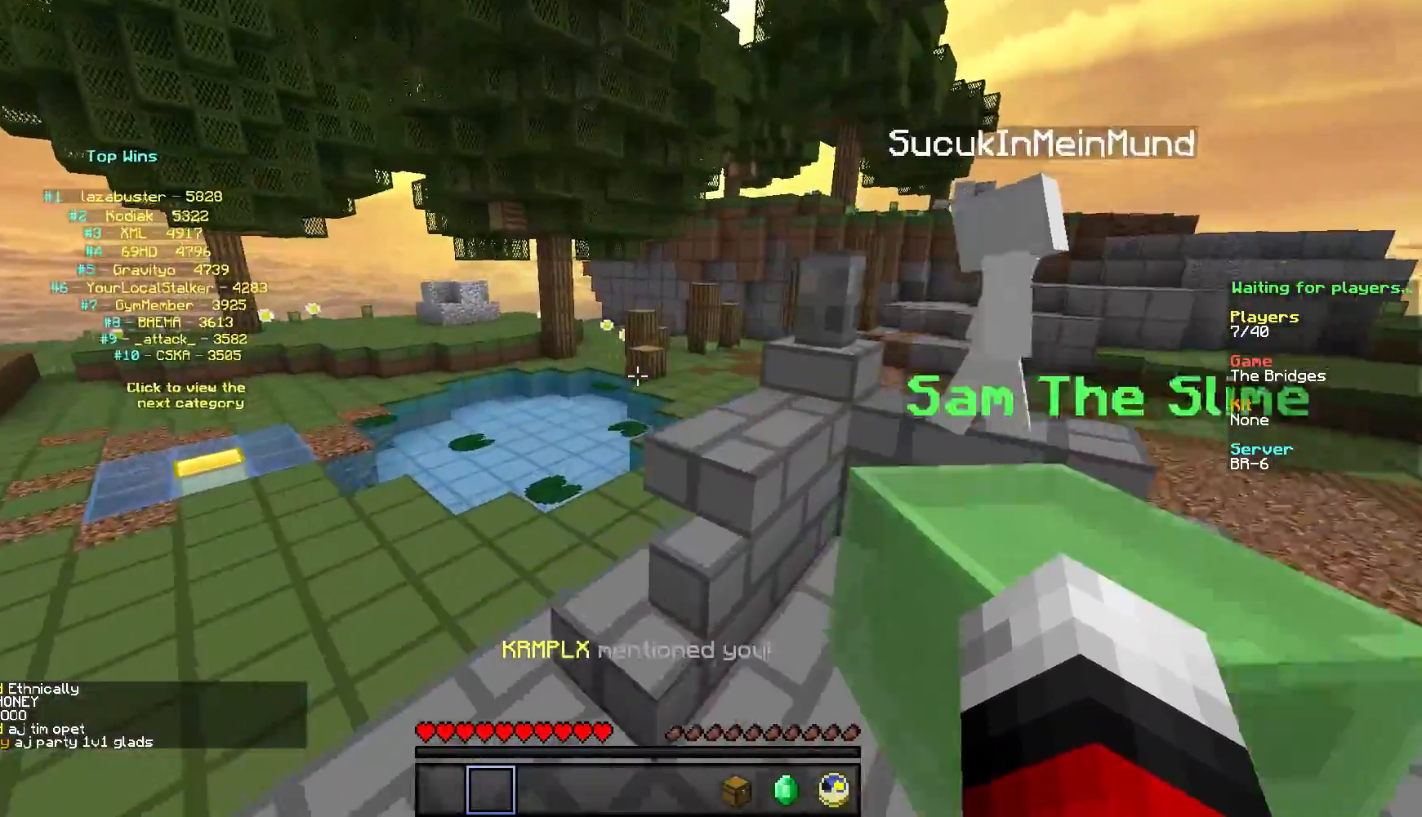
{"keys": ["a", "w"], "mouse": [], "events": [[251, "a", "down"]]}
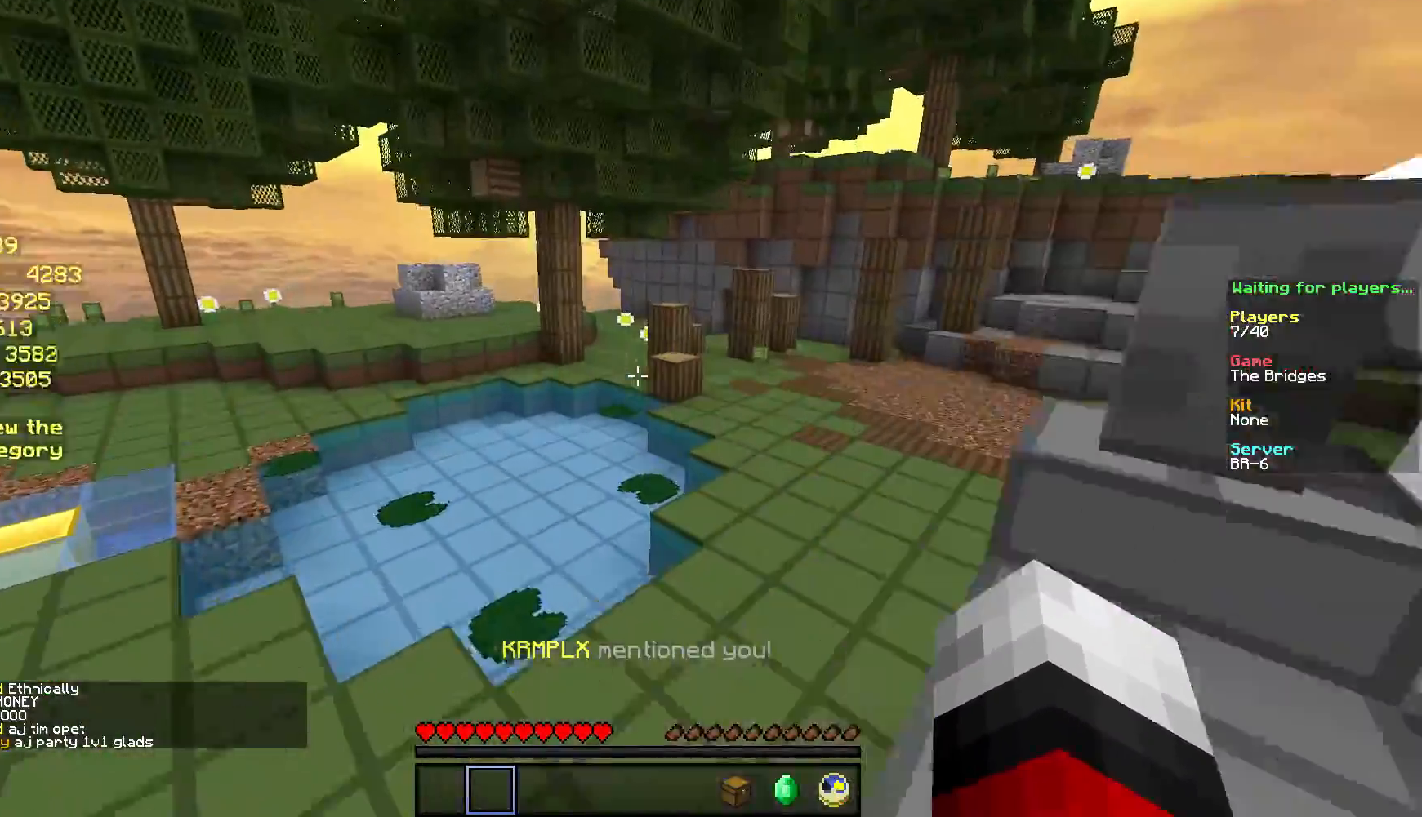
{"keys": ["w"], "mouse": [], "events": [[183, "a", "up"]]}
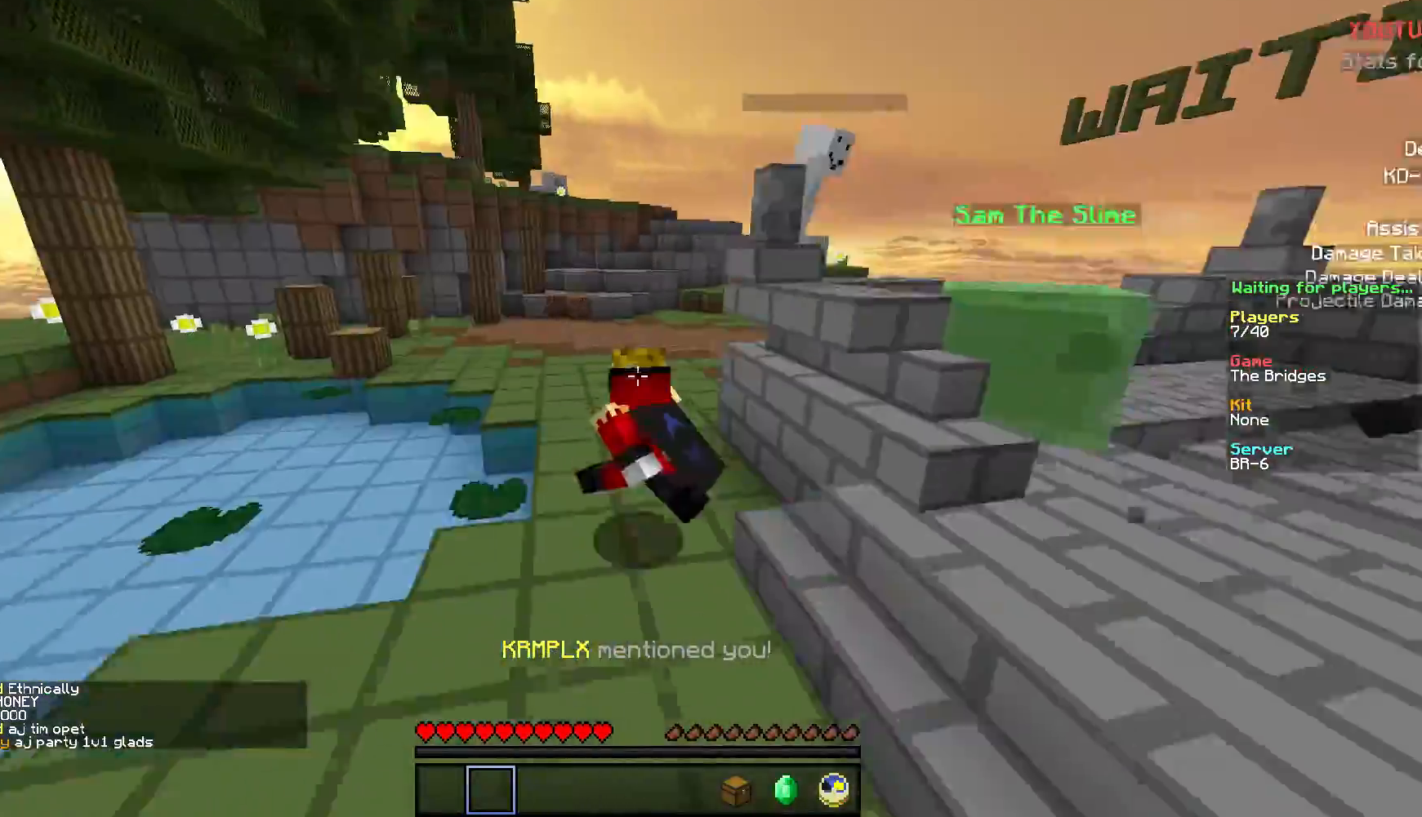
{"keys": ["w"], "mouse": [], "events": []}
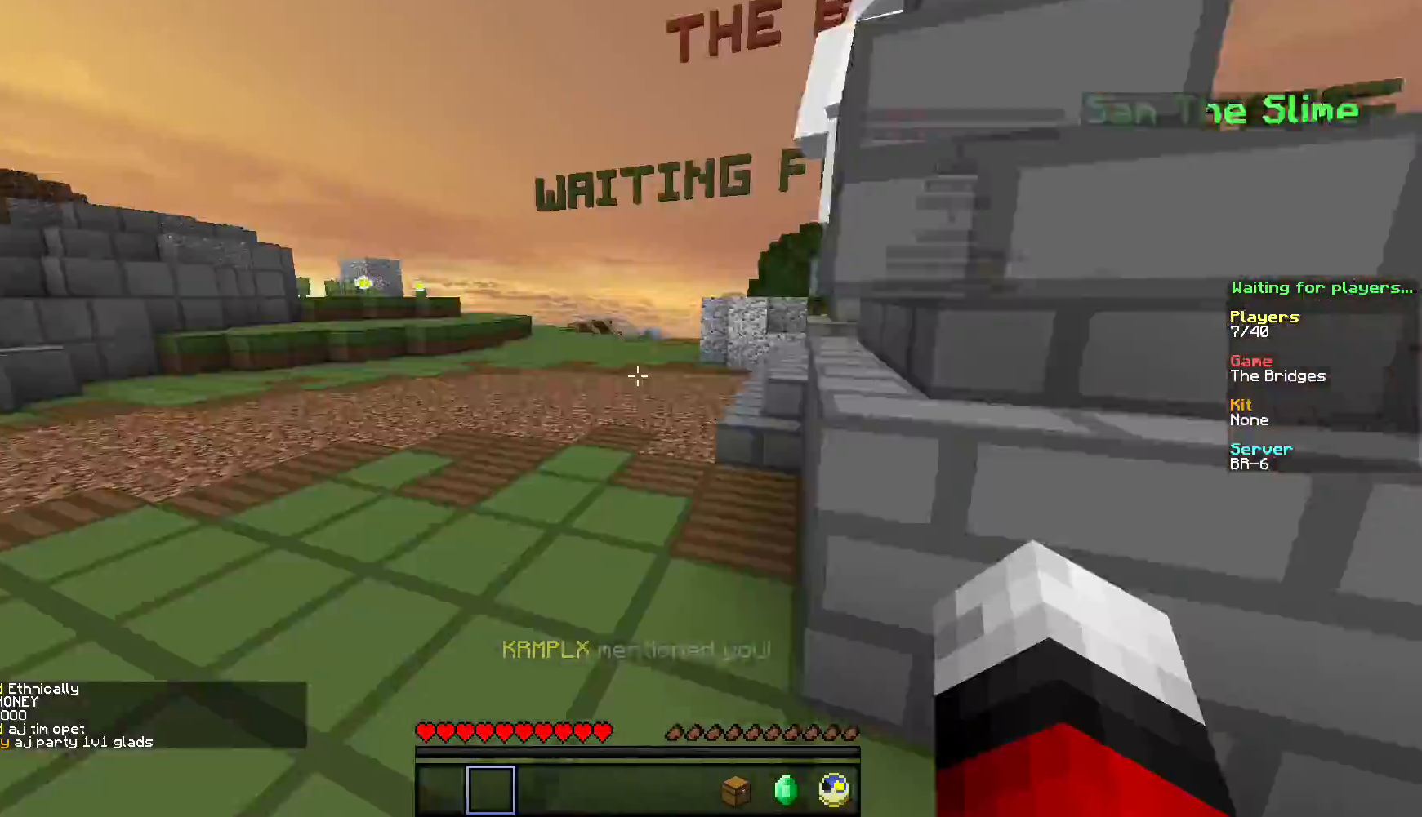
{"keys": ["w"], "mouse": [], "events": []}
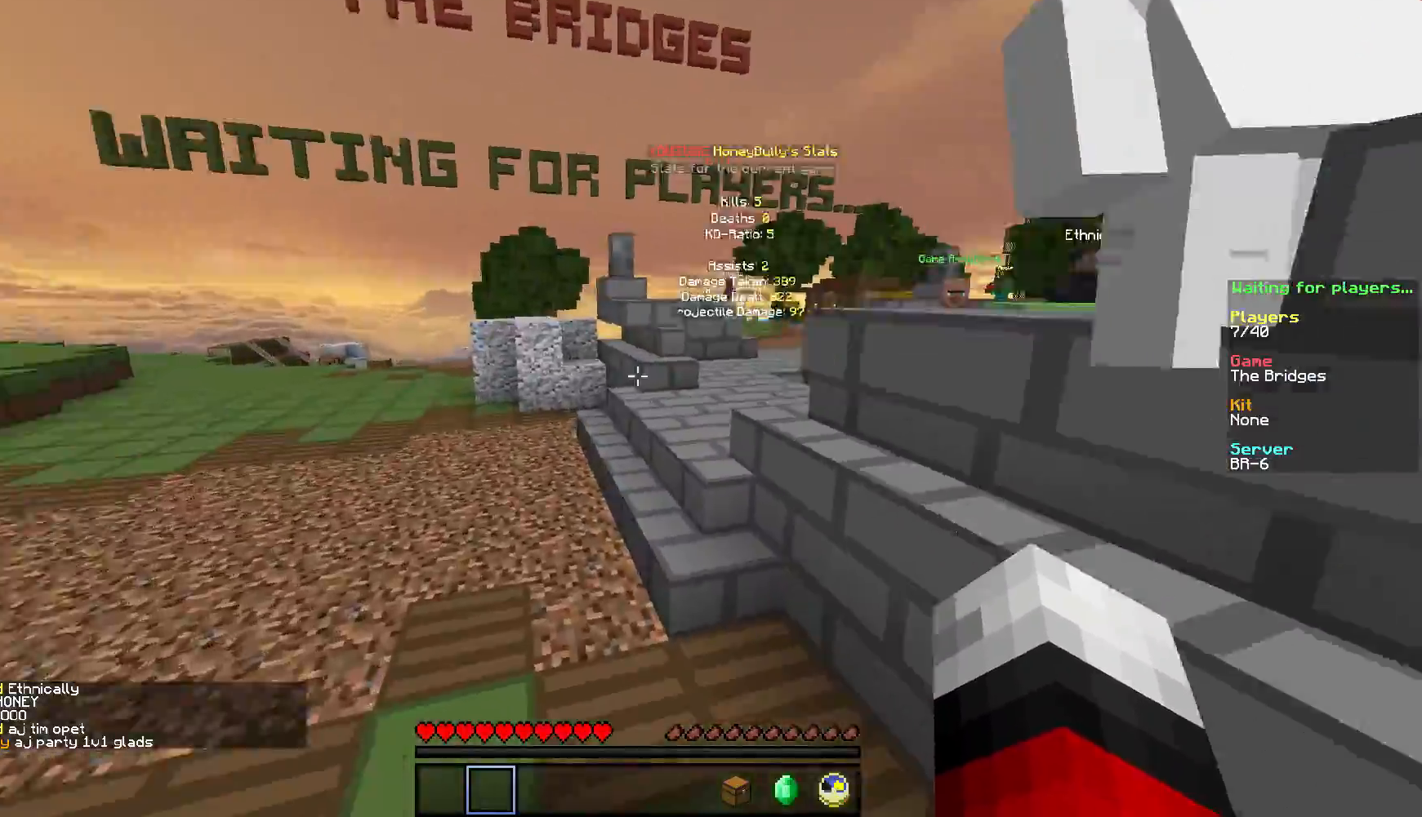
{"keys": [], "mouse": [], "events": [[251, "w", "up"]]}
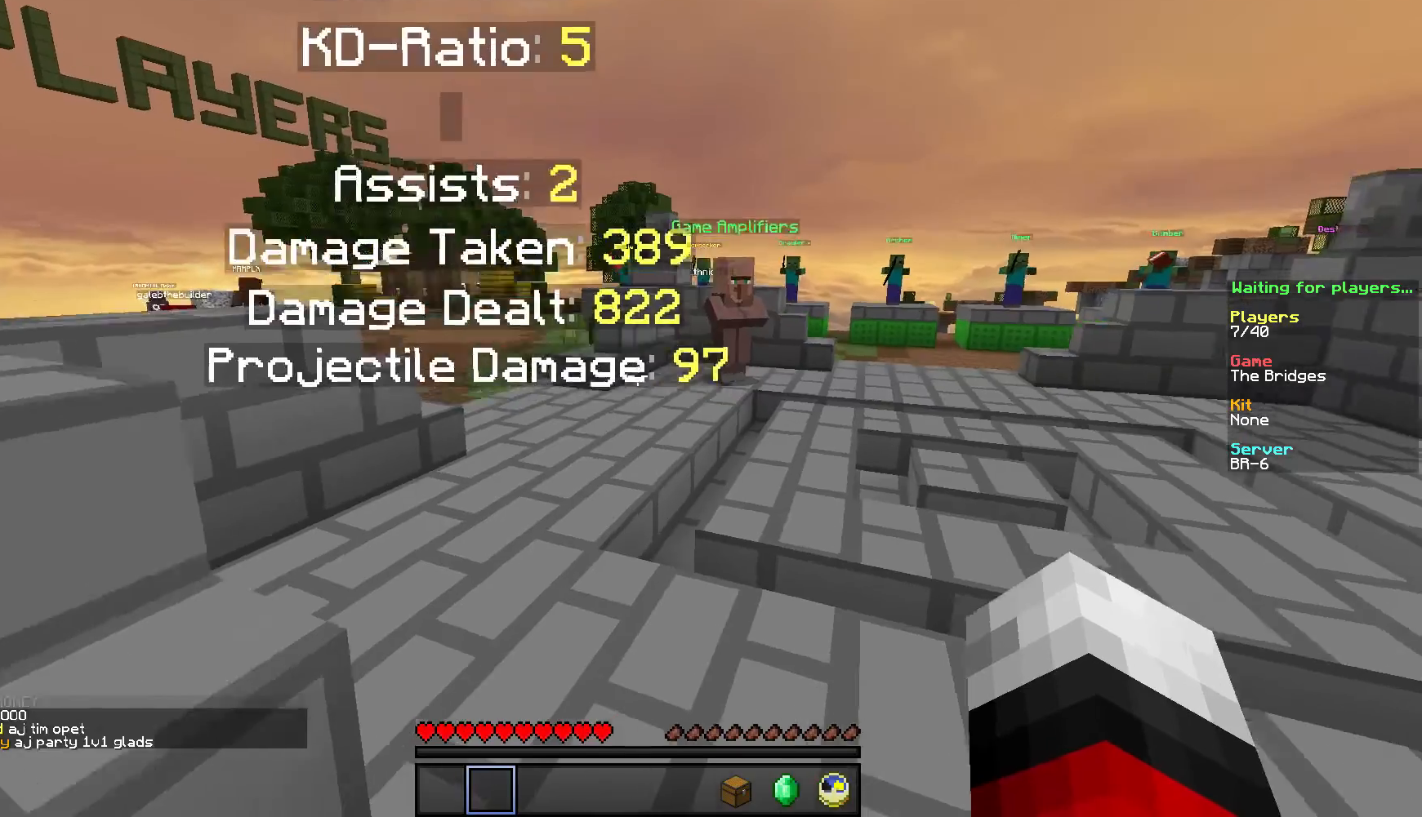
{"keys": [], "mouse": [], "events": []}